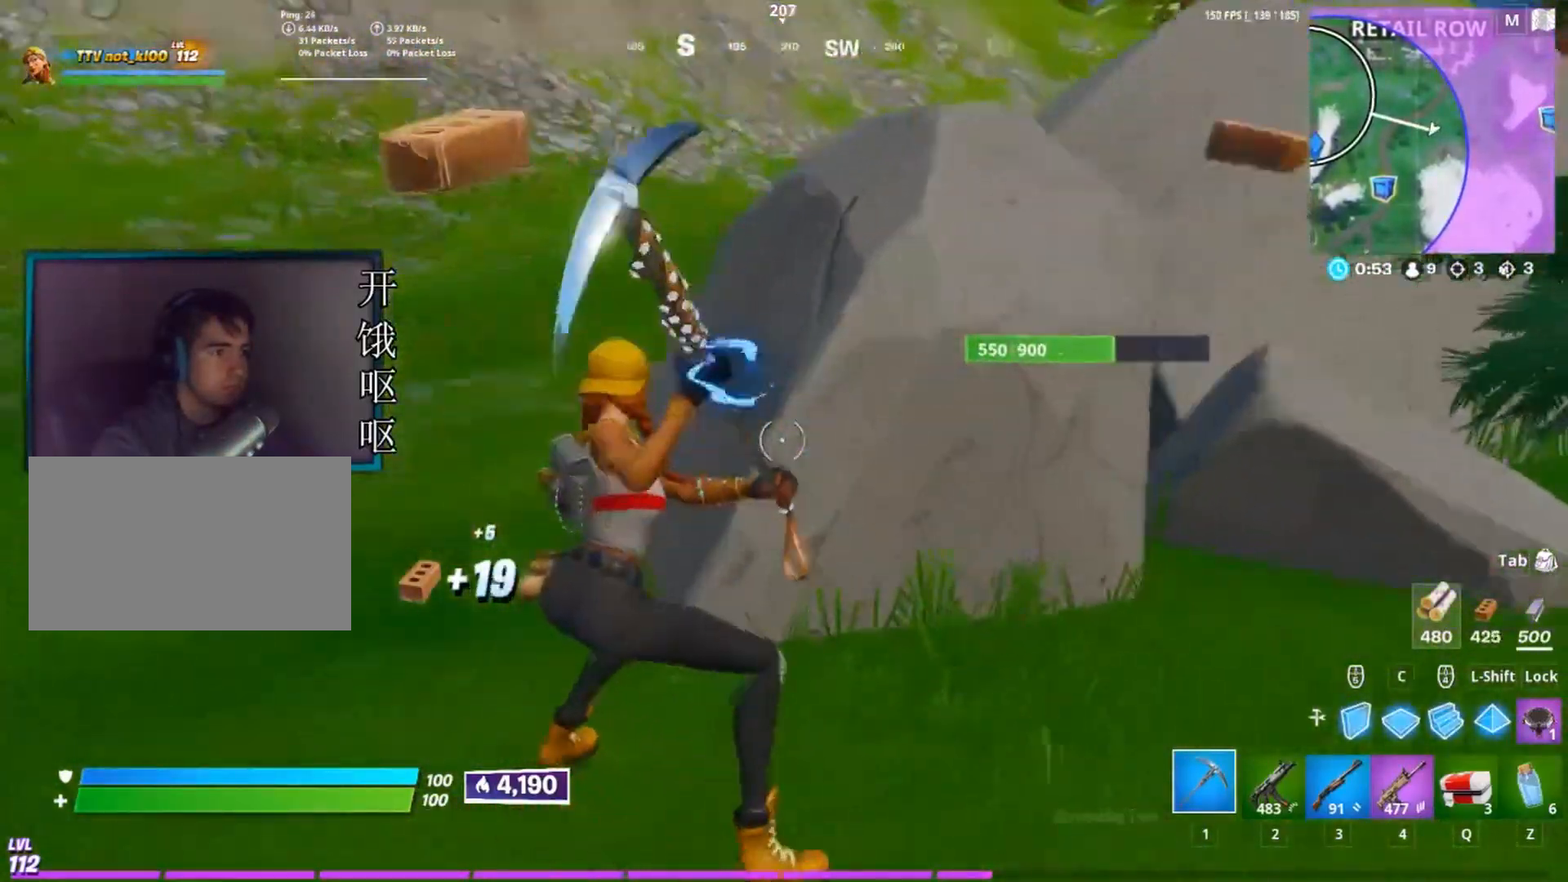
Gameplay with keyboard and mouse; each line is a JSON object with the keys and mouse buttons held at the frame after it. "events" lists presses ("down") and releases ("up") of "1", "2", "3", "4", "5", "a", "alt", "c", "caps_lock", "ctrl", "d", "e", "f", "g", "q", "r", "s", "shift", "space", "t", "tab", "v", "w", "x", "z", "mouse_left", "mouse_wheel" and "mouse_right" between this image and that frame as [ms after this image, input, new state], when the widget could be followed in between. "mouse_left", "mouse_wheel", "mouse_right" = the "left", "wheel", "right" buttons of the "mouse" list. No other keys are recorded. "wheel" means that the mouse wheel is clicked or scrolled. Not read: mouse_move.
{"keys": ["w"], "mouse": [], "events": [[367, "d", "up"], [367, "mouse_left", "up"], [367, "w", "down"]]}
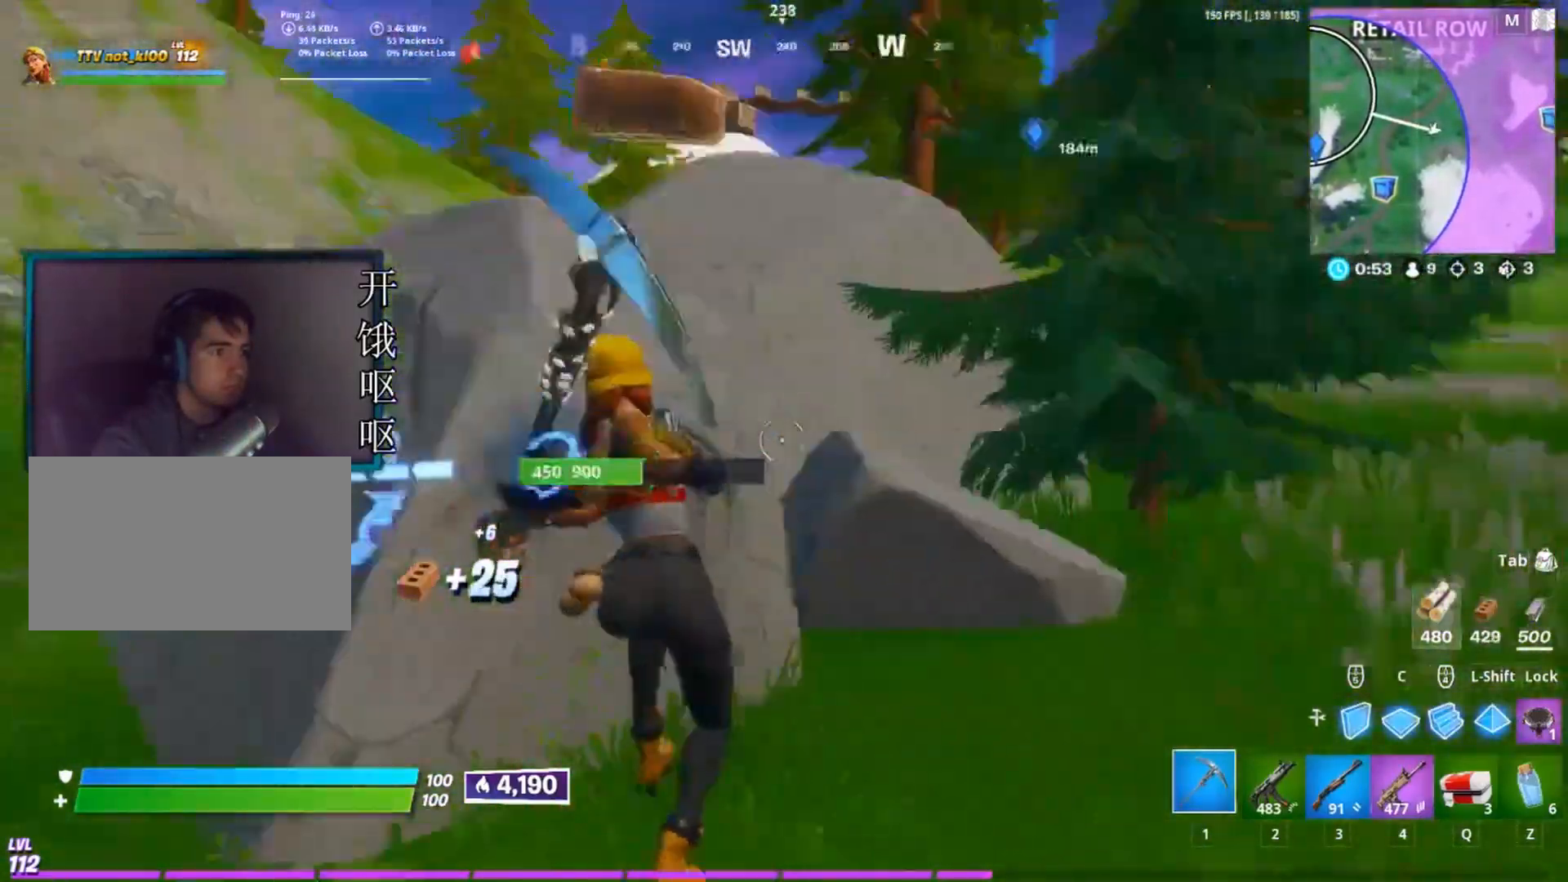
{"keys": ["d", "w"], "mouse": [], "events": [[17, "4", "down"], [150, "4", "up"], [300, "d", "down"]]}
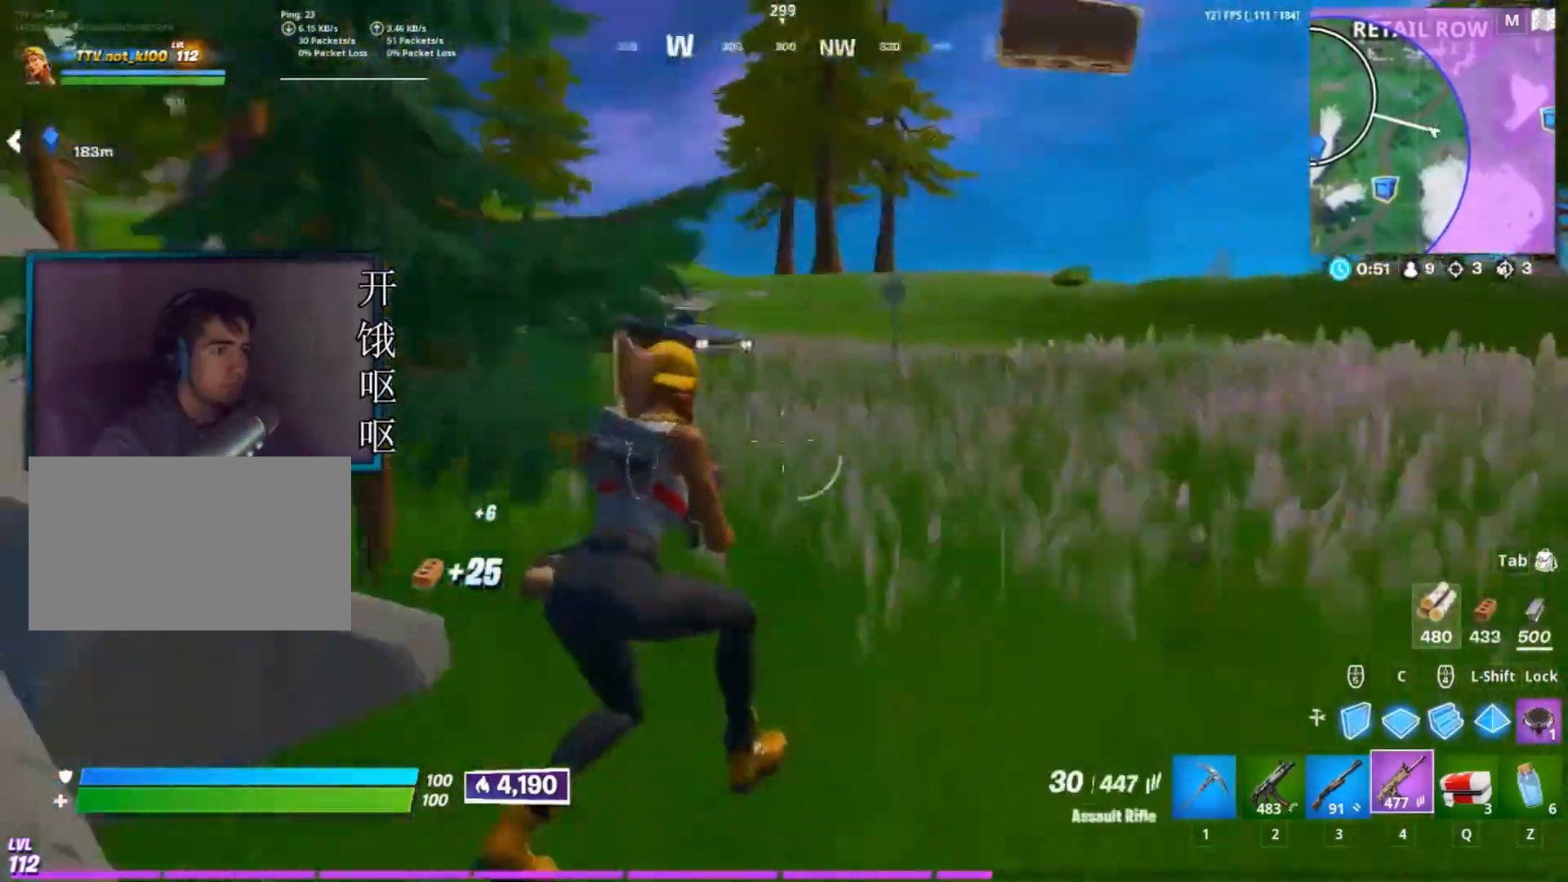
{"keys": ["w"], "mouse": [], "events": [[33, "space", "down"], [67, "w", "up"], [167, "space", "up"], [267, "d", "up"], [267, "w", "down"]]}
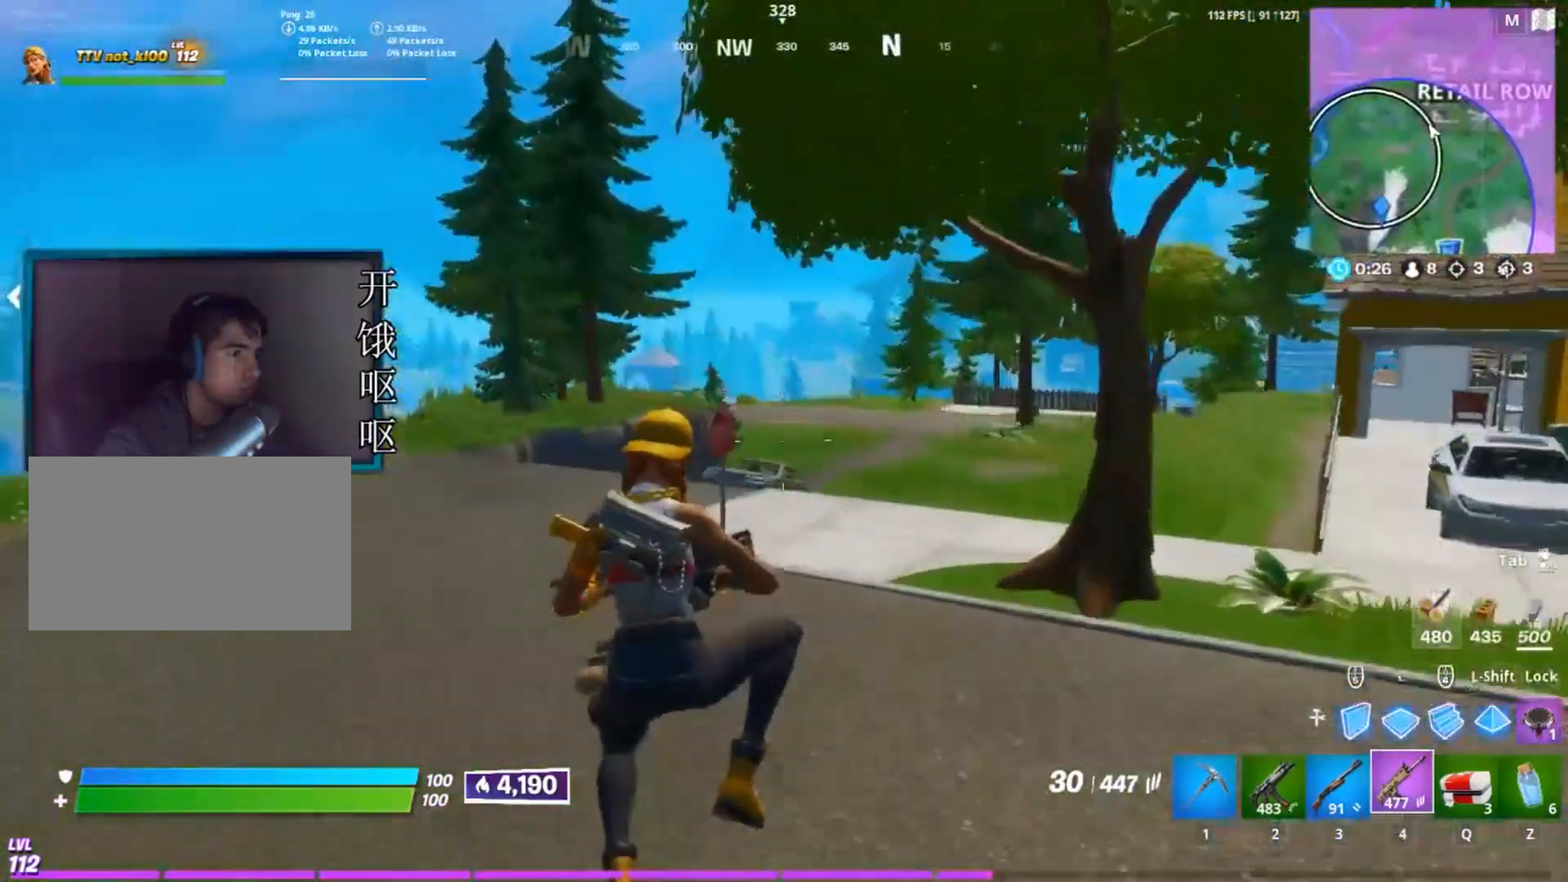
{"keys": ["d", "w"], "mouse": [], "events": [[367, "d", "down"]]}
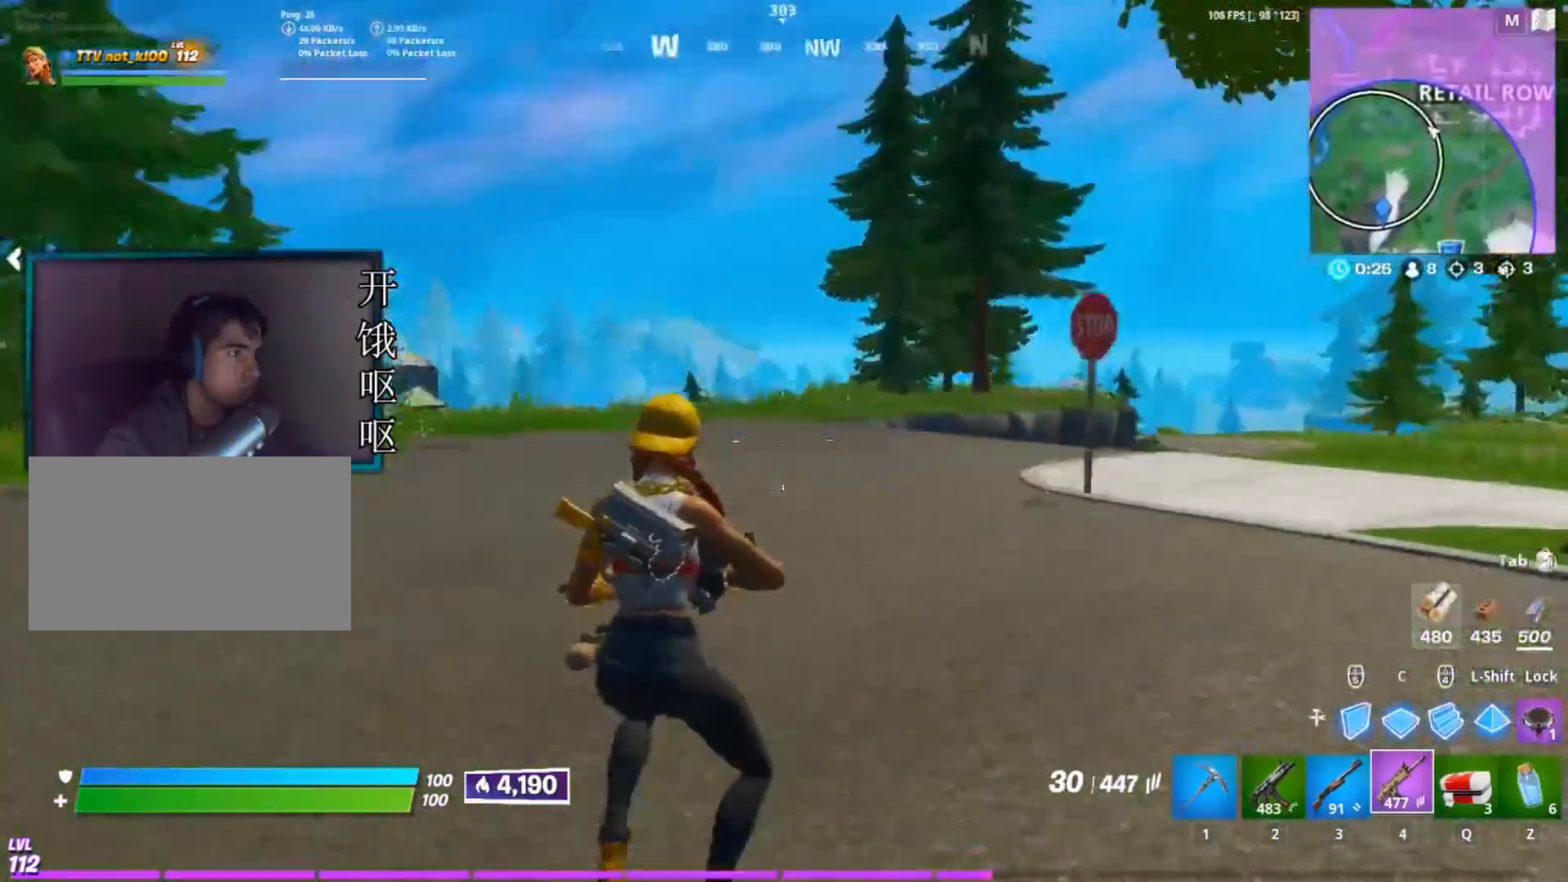
{"keys": ["d", "w"], "mouse": [], "events": []}
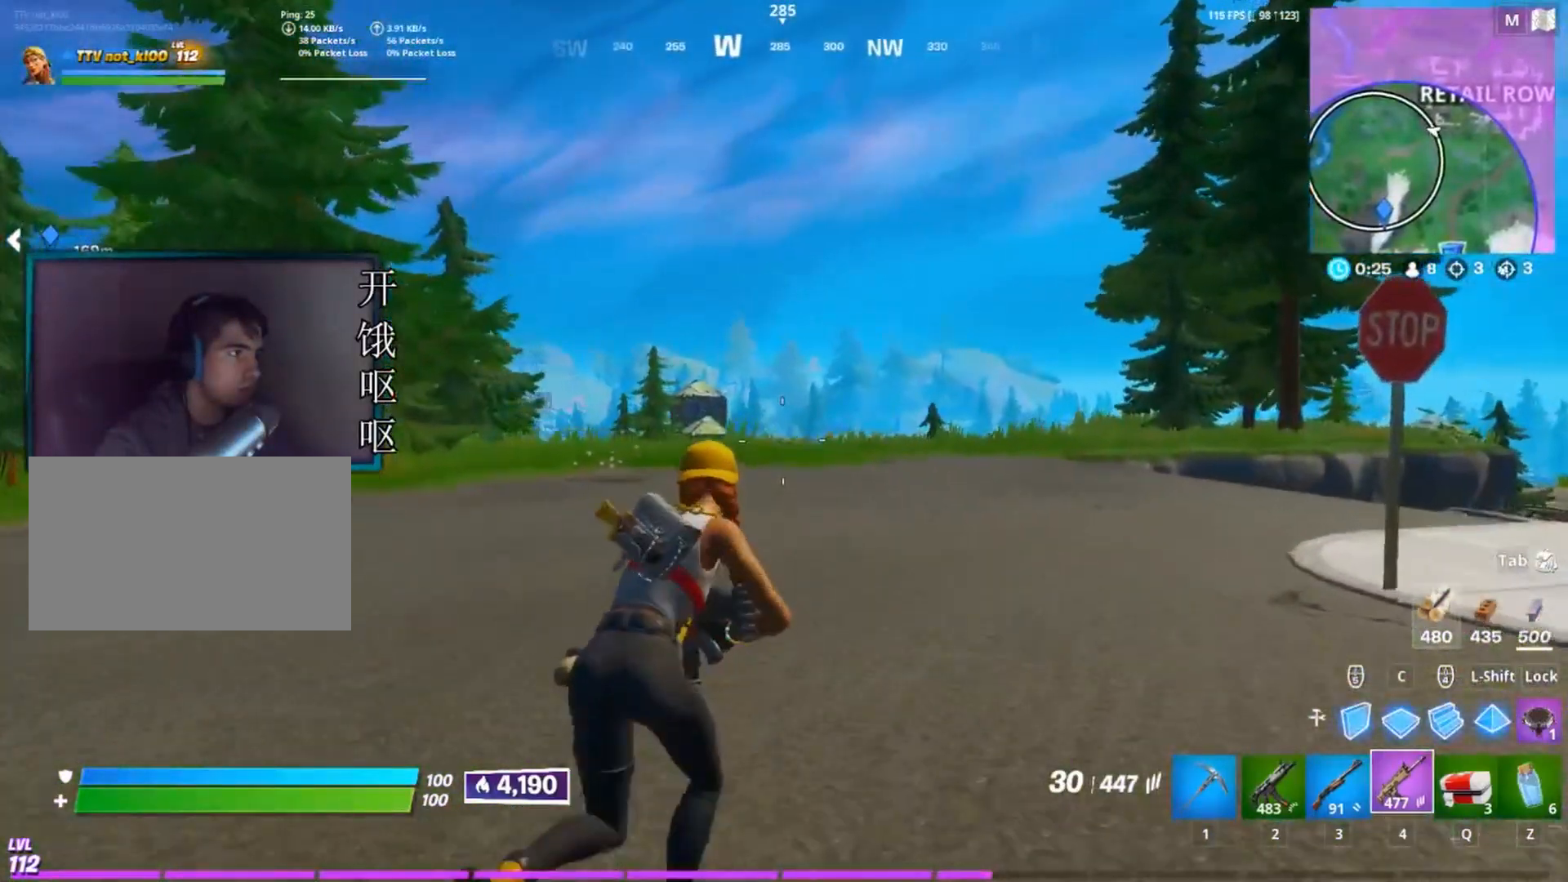
{"keys": ["d"], "mouse": [], "events": [[67, "space", "down"], [67, "w", "up"], [200, "space", "up"]]}
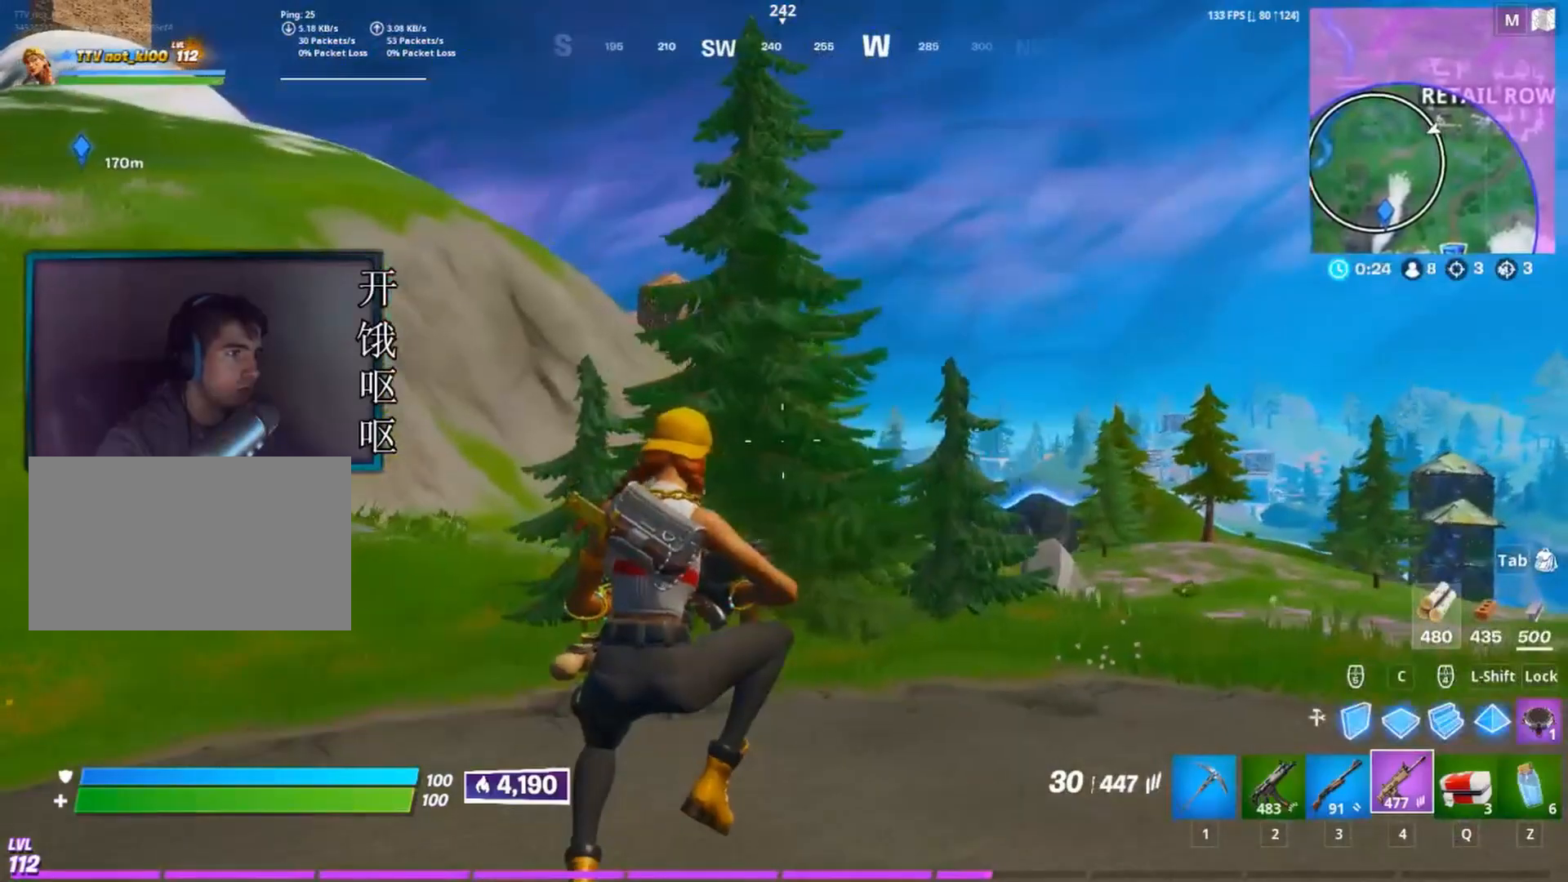
{"keys": ["d", "w"], "mouse": [], "events": [[133, "w", "down"]]}
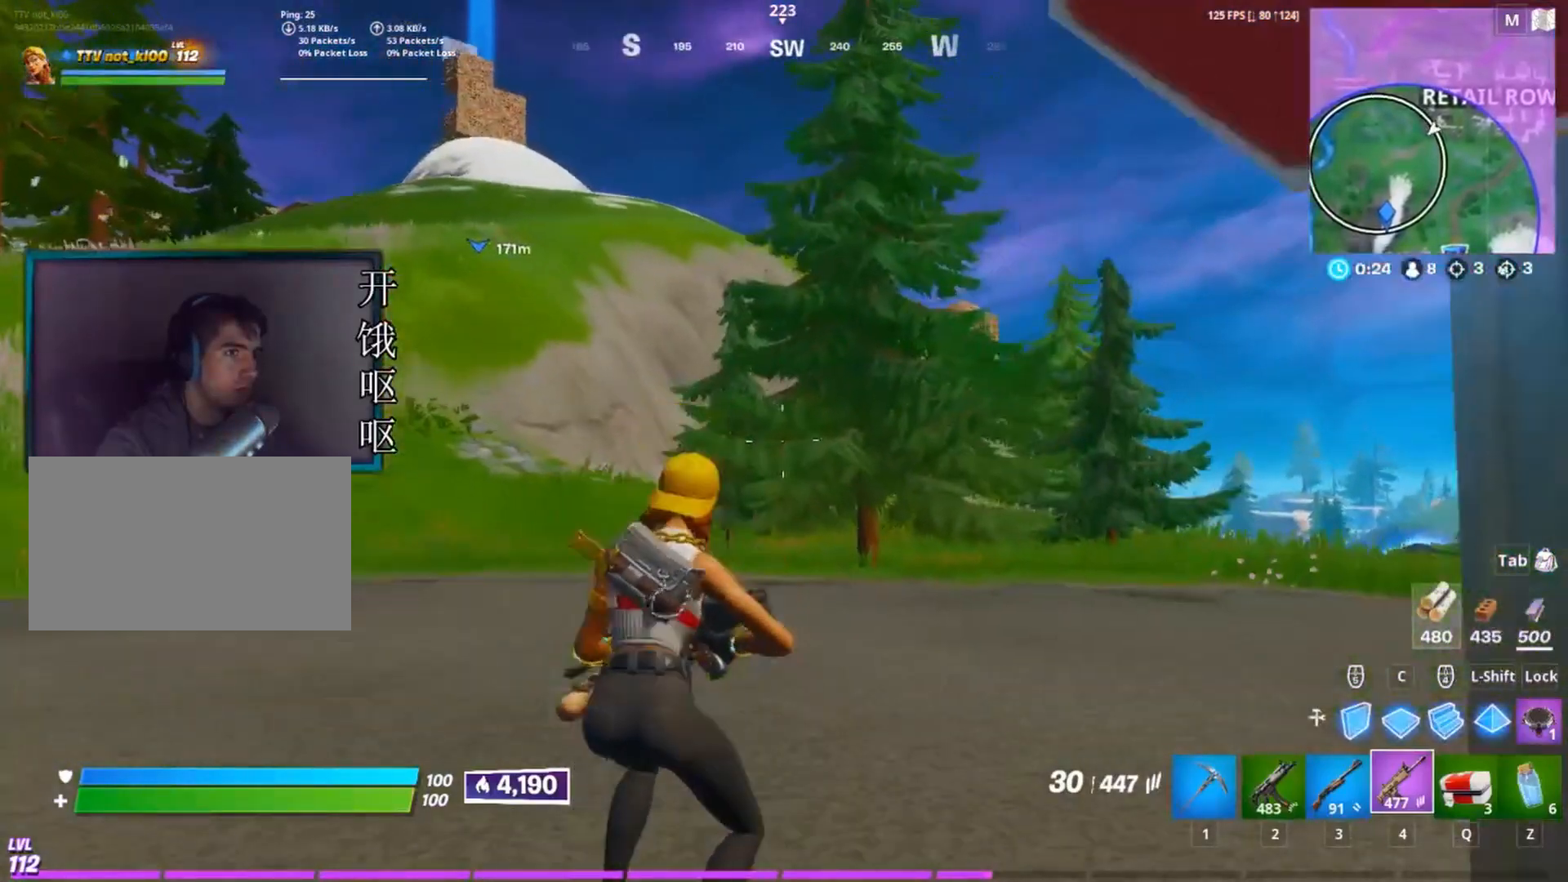
{"keys": ["d", "w"], "mouse": [], "events": [[50, "w", "up"], [233, "w", "down"], [333, "mouse_right", "down"], [383, "mouse_right", "up"]]}
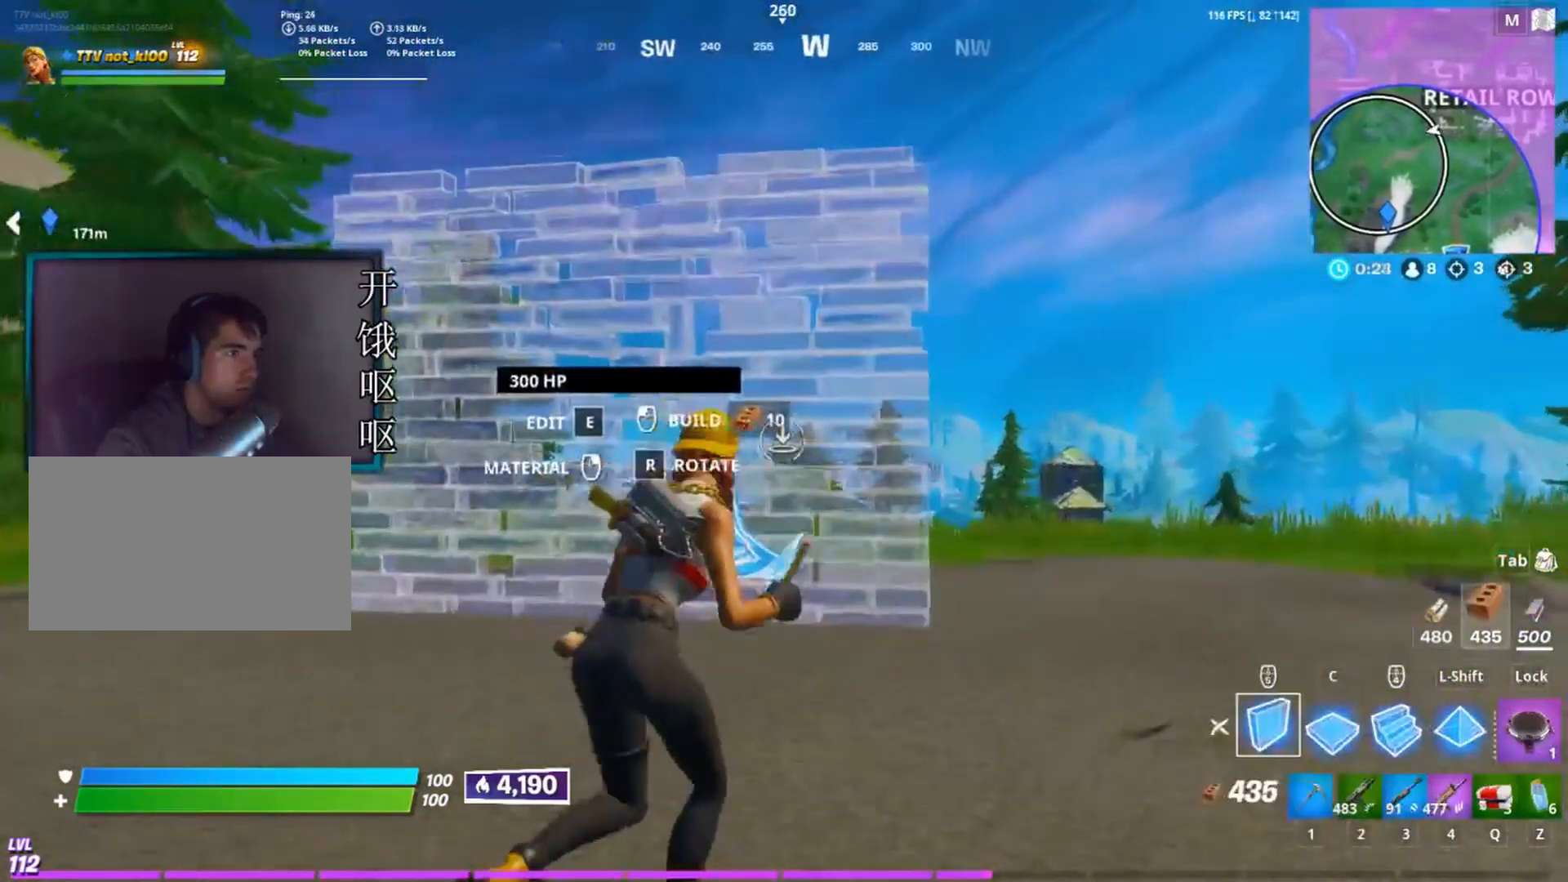
{"keys": ["w"], "mouse": [], "events": [[167, "d", "up"], [250, "a", "down"], [350, "mouse_right", "down"], [400, "mouse_right", "up"], [483, "a", "up"]]}
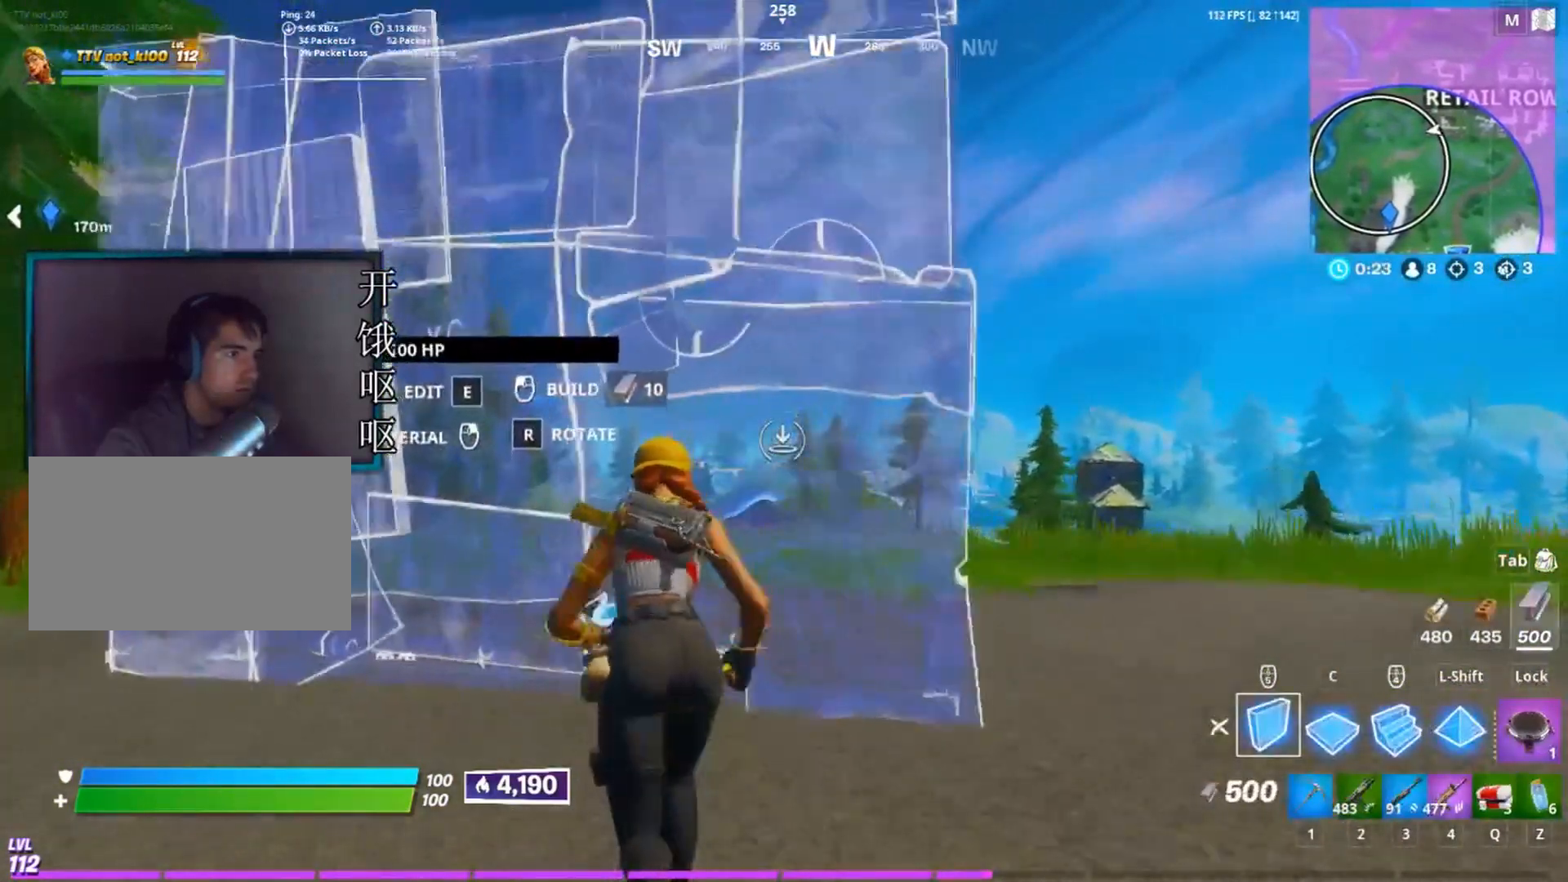
{"keys": ["w"], "mouse": [], "events": [[133, "a", "down"], [317, "a", "up"], [450, "mouse_left", "down"], [500, "mouse_left", "up"]]}
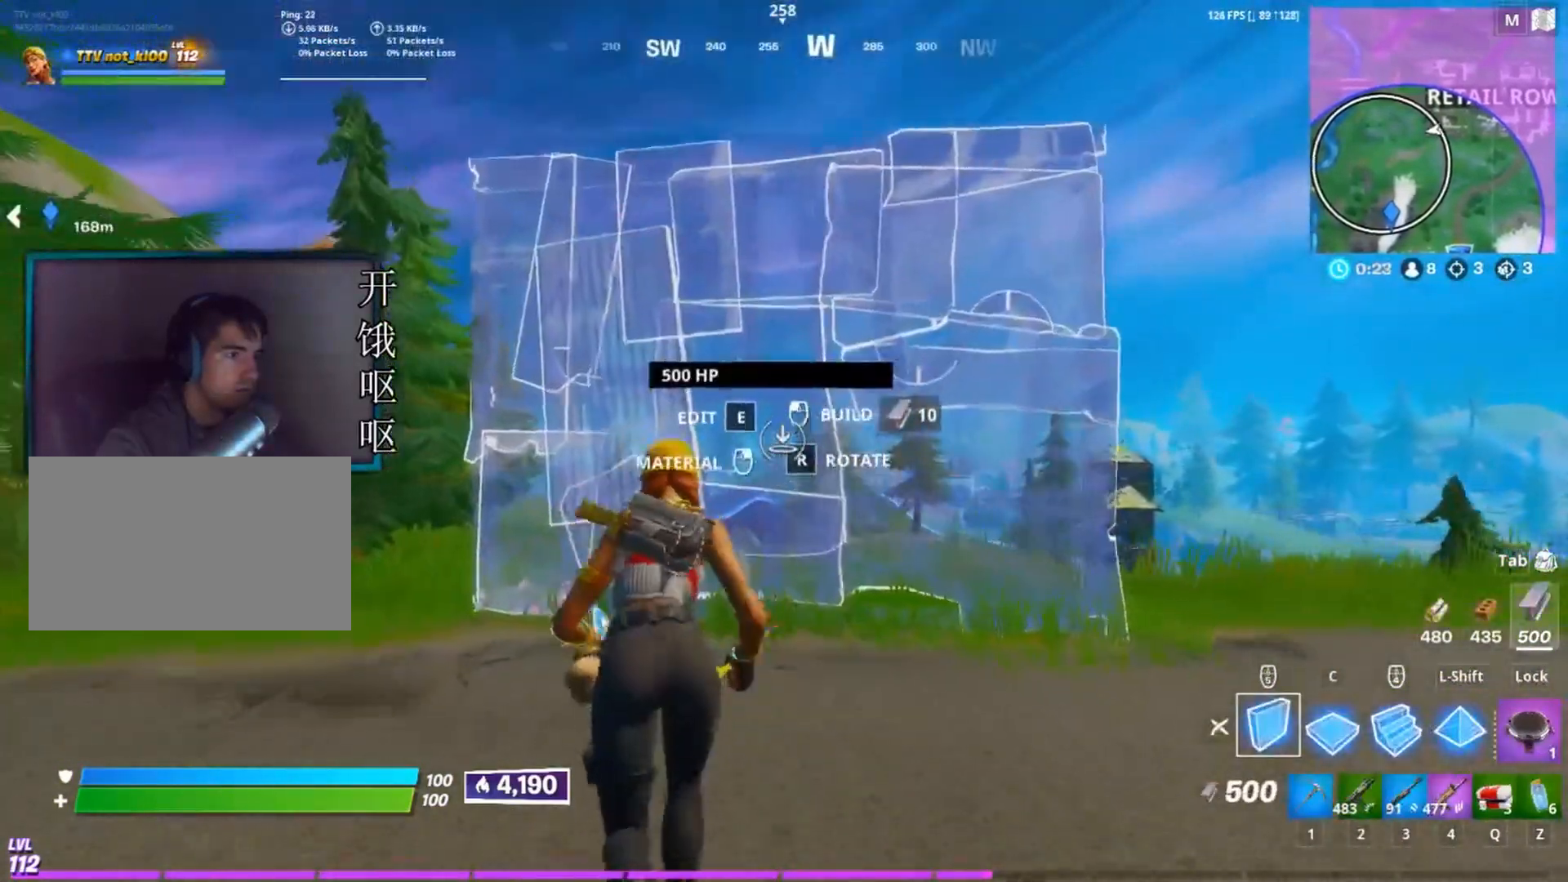
{"keys": ["a", "d", "w"], "mouse": ["left"], "events": [[183, "a", "down"], [233, "a", "up"], [233, "d", "down"], [467, "a", "down"], [467, "mouse_left", "down"]]}
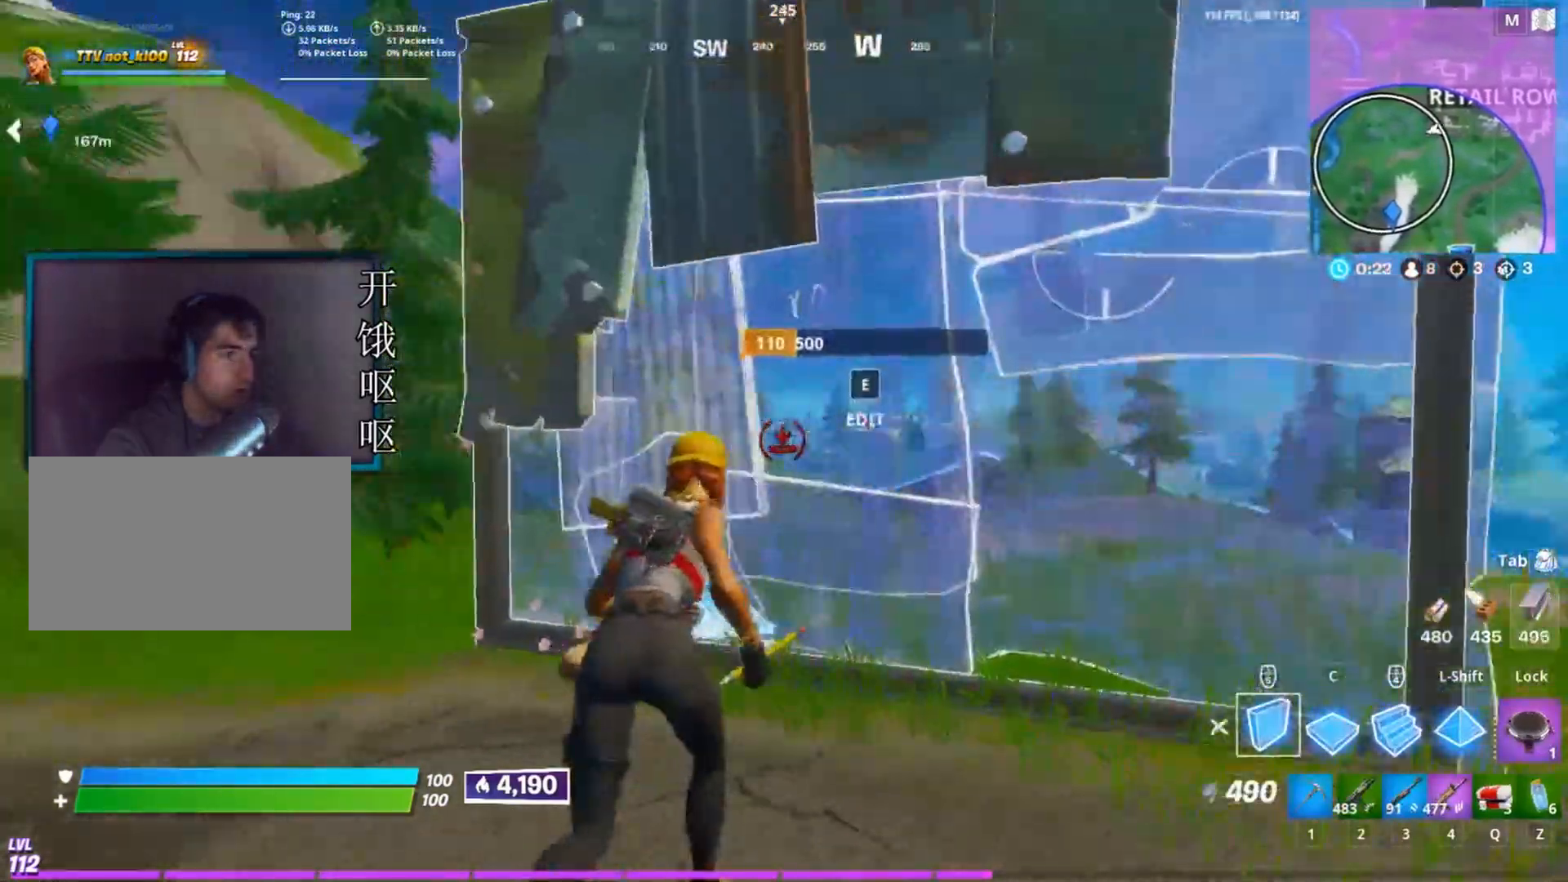
{"keys": ["a"], "mouse": [], "events": [[67, "a", "up"], [200, "w", "up"], [350, "a", "down"], [400, "d", "up"], [483, "mouse_left", "up"]]}
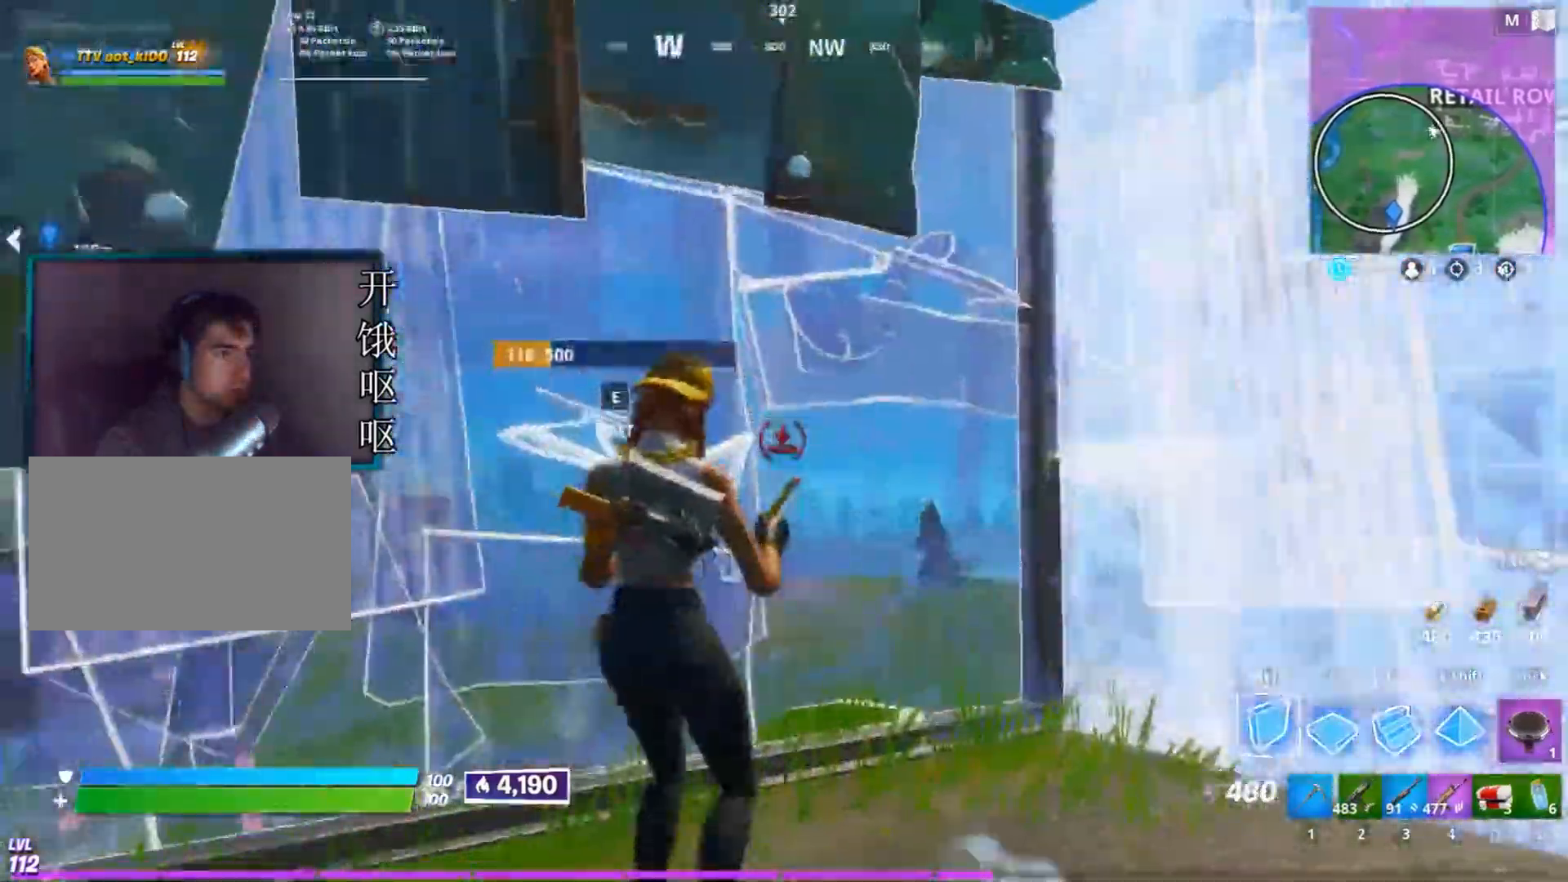
{"keys": [], "mouse": [], "events": [[217, "d", "down"], [267, "a", "up"], [267, "d", "up"]]}
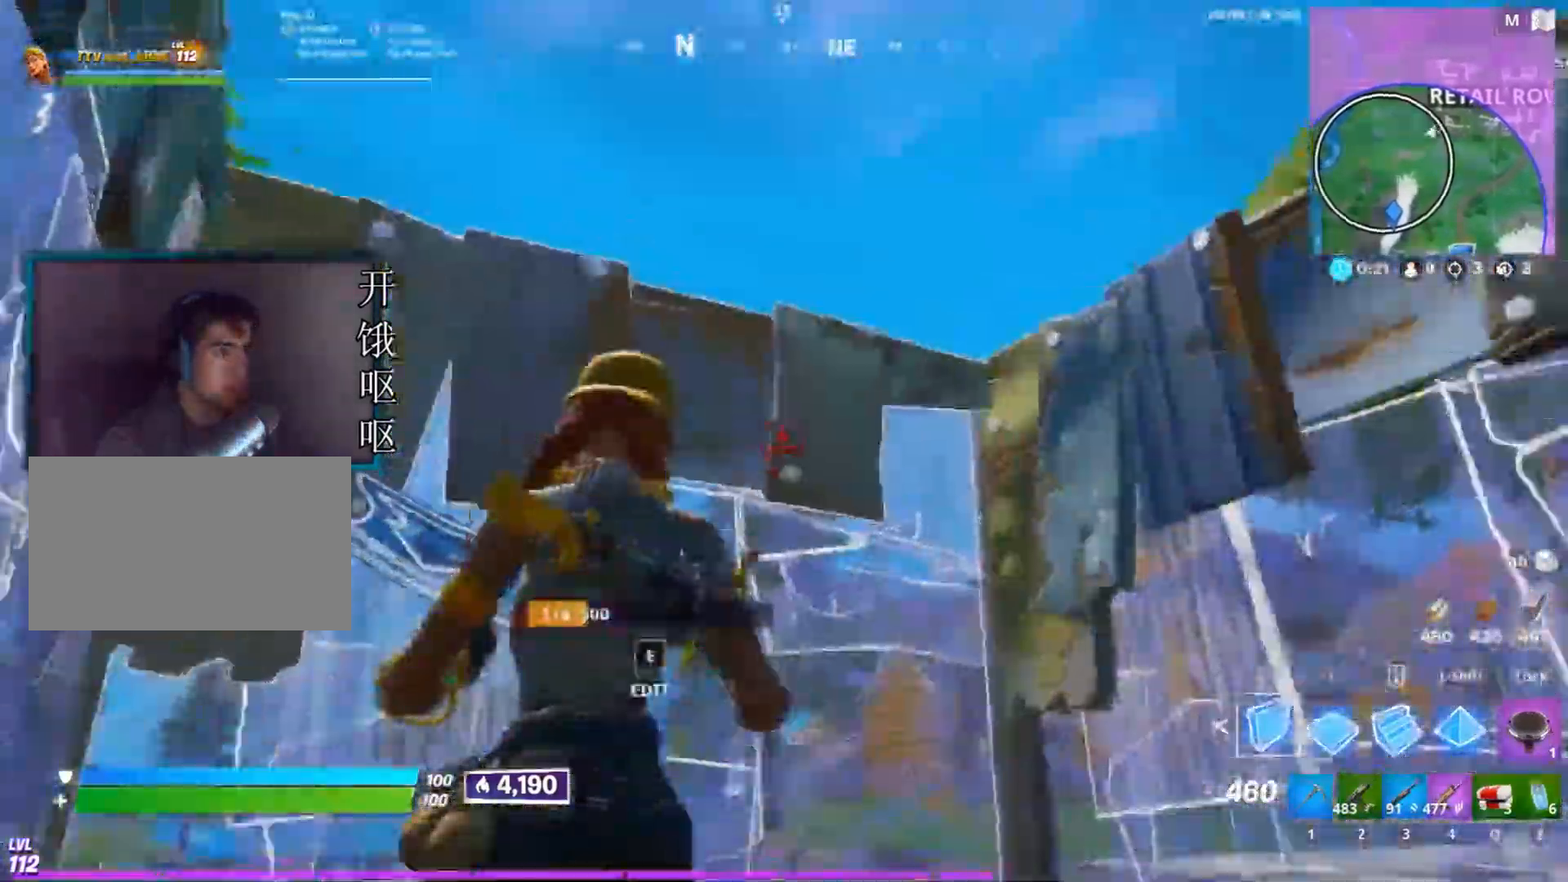
{"keys": [], "mouse": [], "events": [[383, "space", "down"], [467, "space", "up"]]}
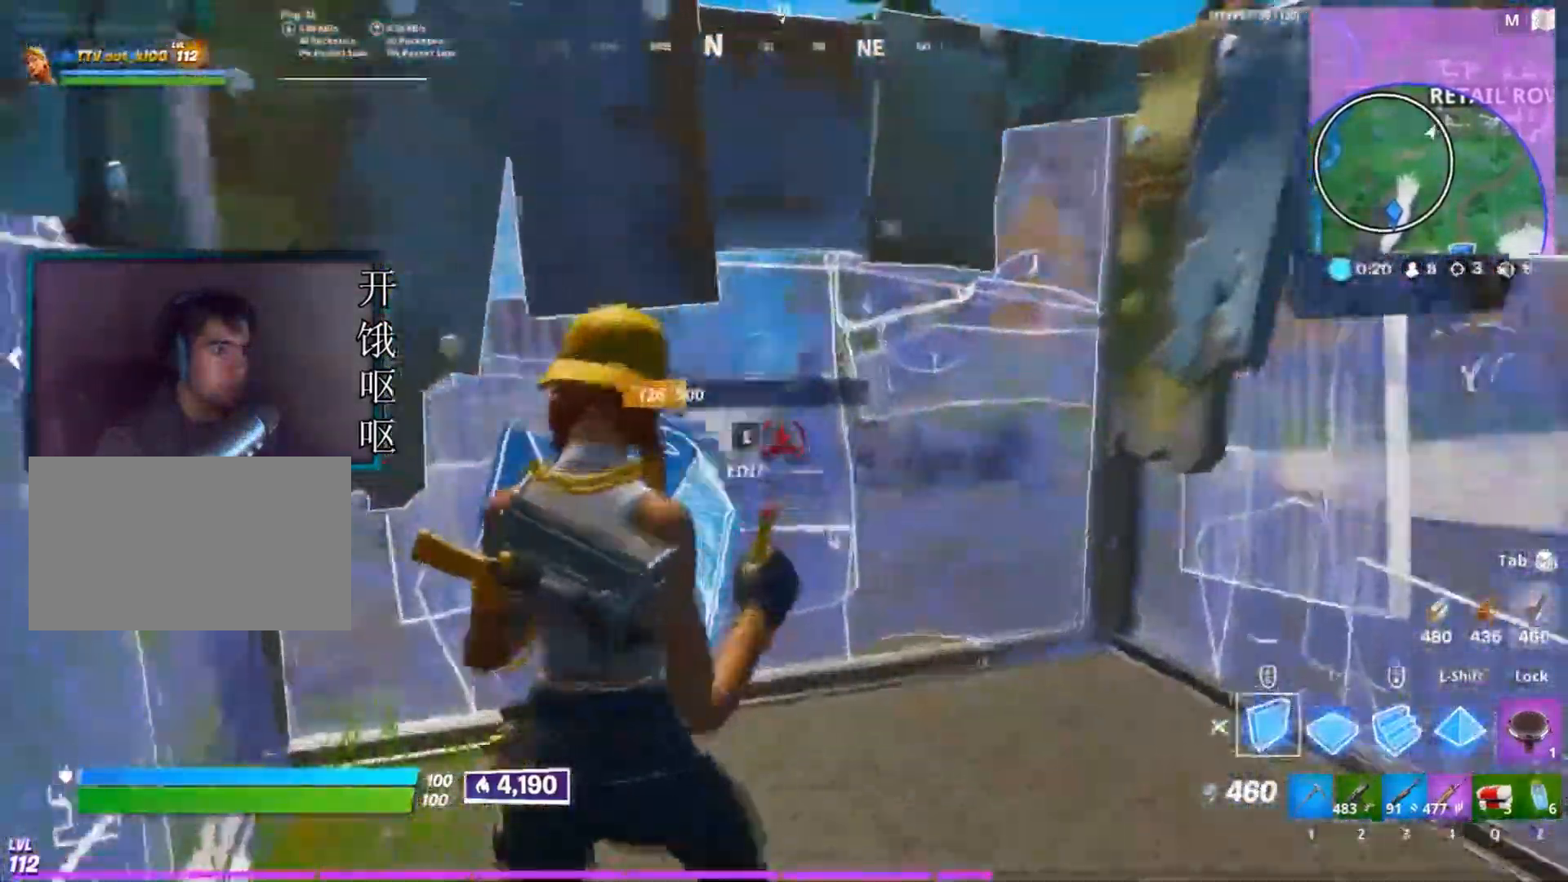
{"keys": ["w"], "mouse": ["left"], "events": [[167, "mouse_left", "down"], [167, "w", "down"]]}
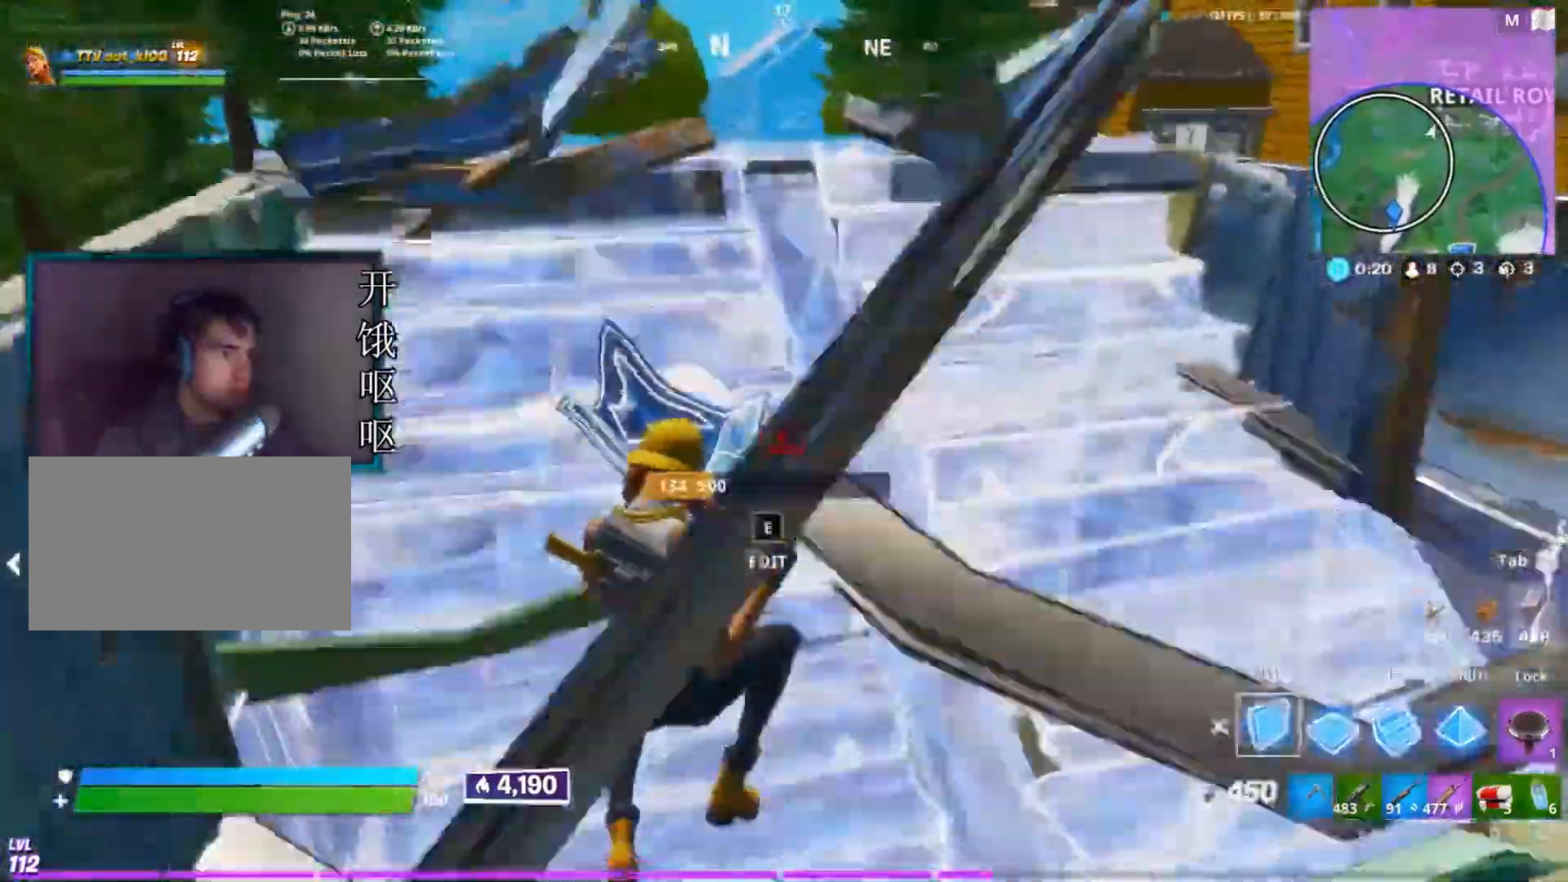
{"keys": [], "mouse": ["left"], "events": [[217, "a", "down"], [367, "a", "up"], [367, "w", "up"]]}
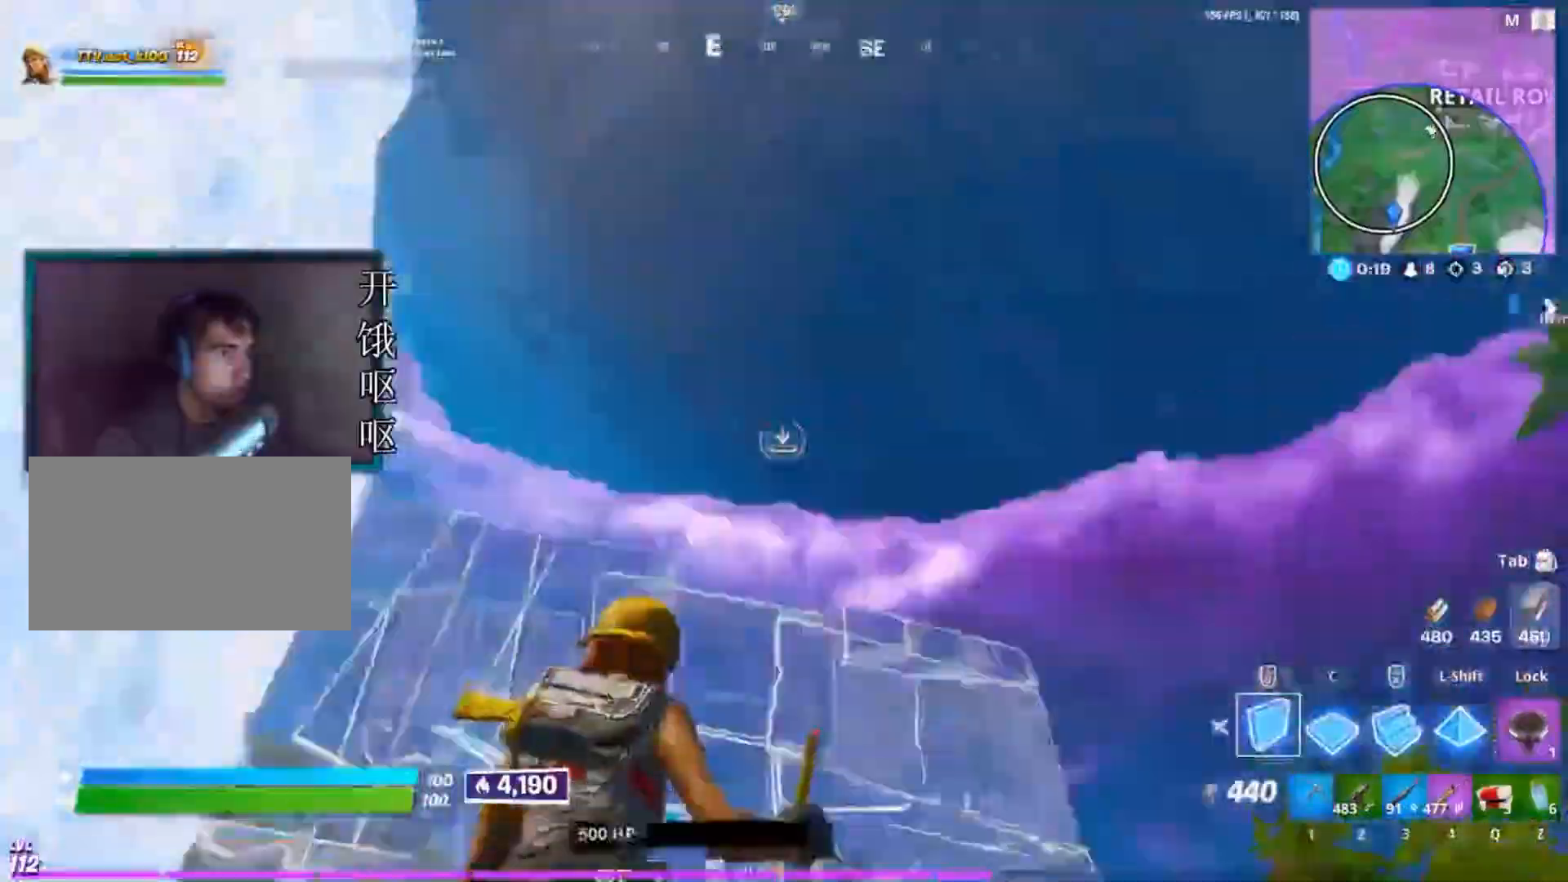
{"keys": ["c"], "mouse": [], "events": [[183, "mouse_left", "up"], [183, "space", "down"], [283, "space", "up"], [500, "c", "down"]]}
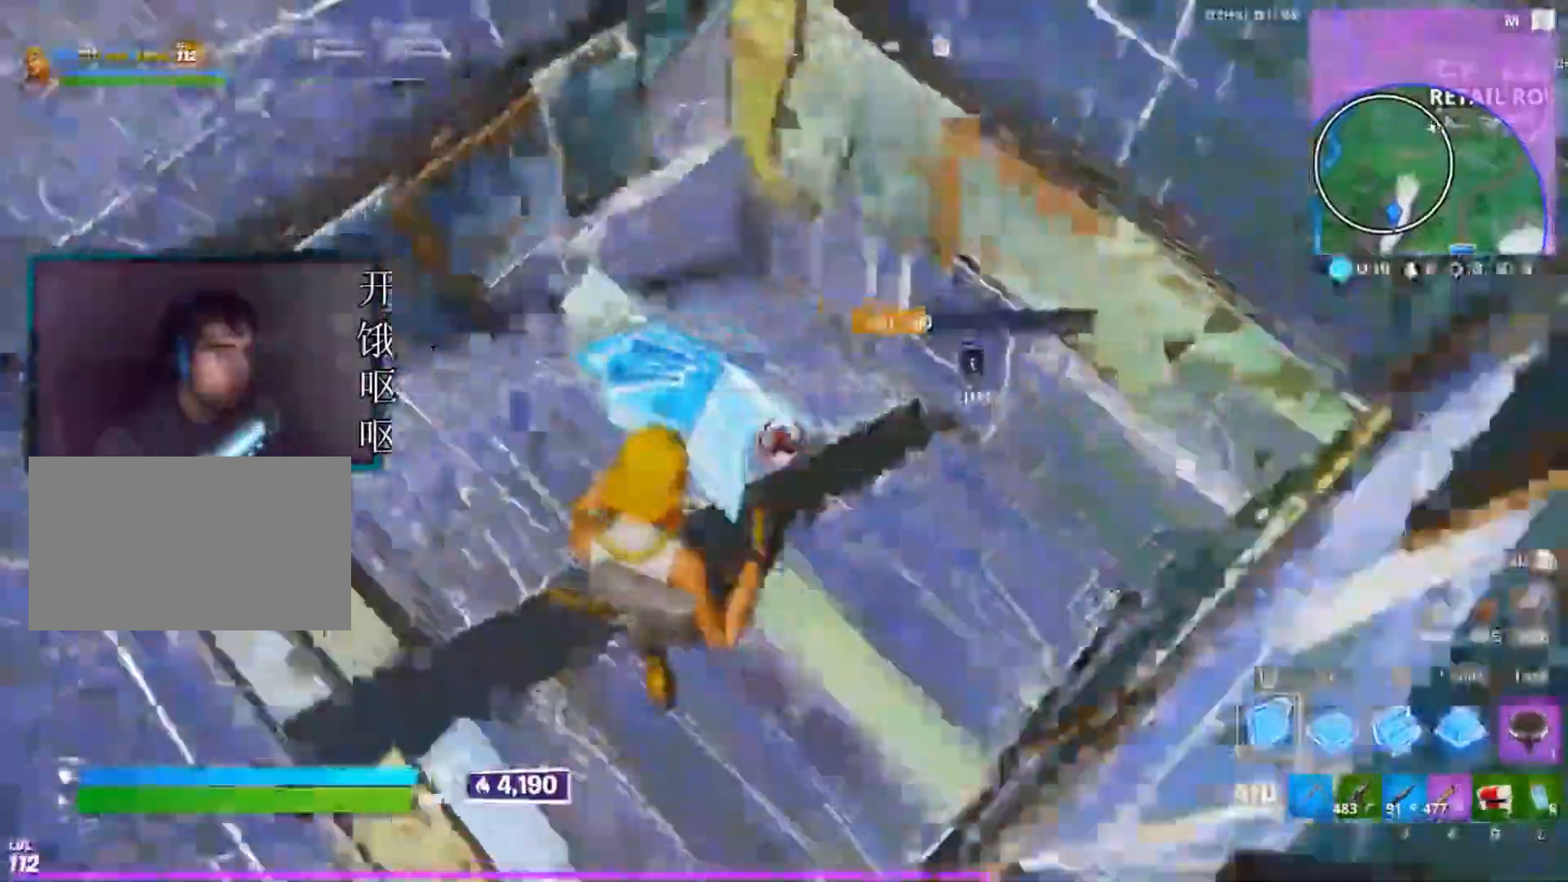
{"keys": [], "mouse": ["left"]}
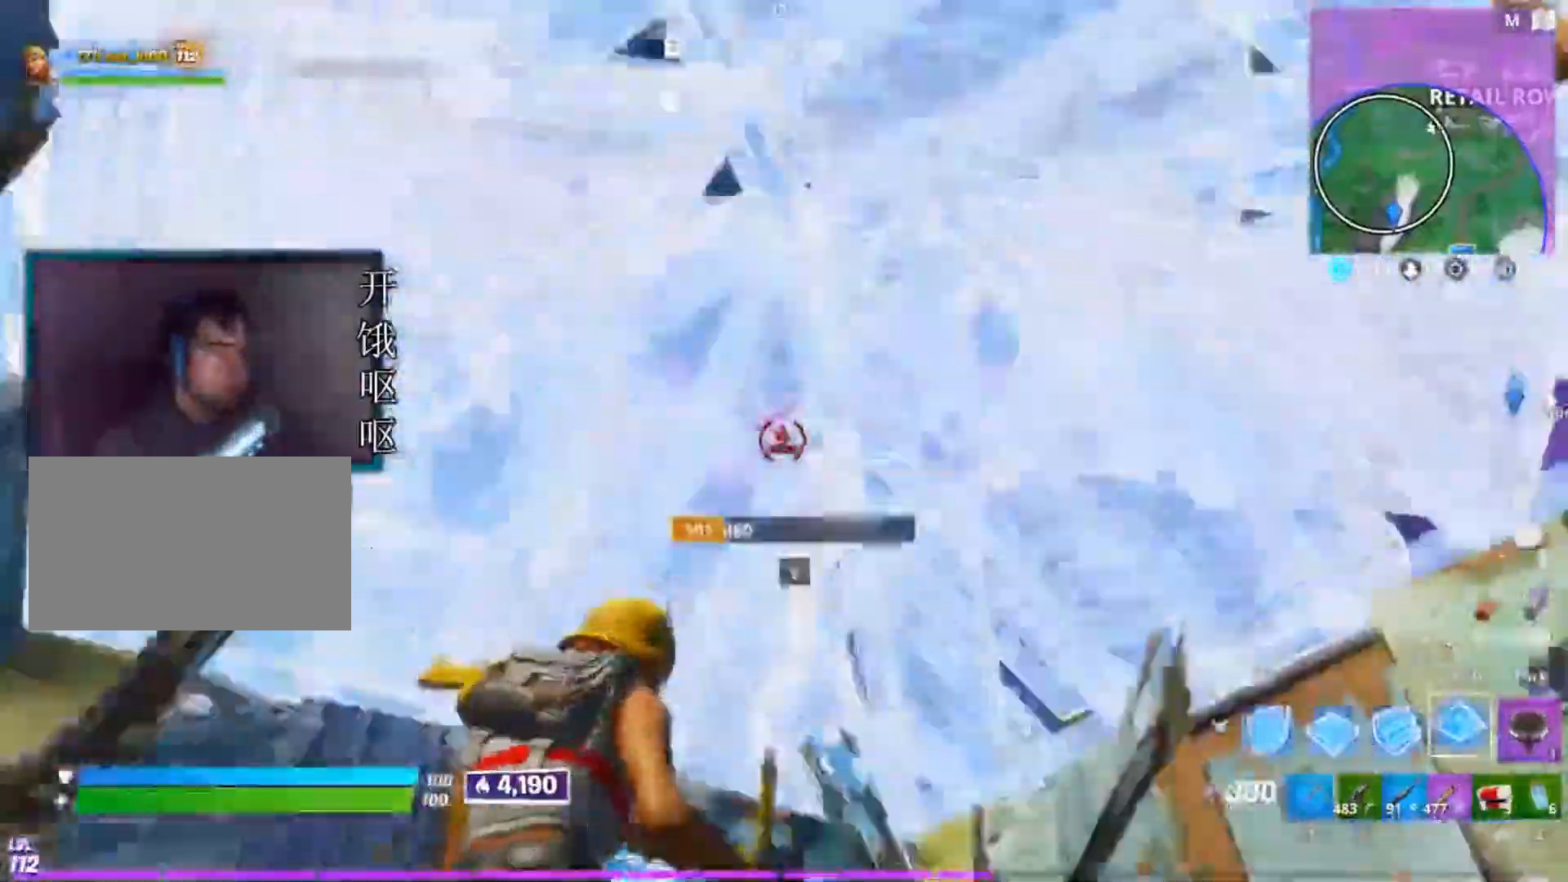
{"keys": [], "mouse": [], "events": [[33, "shift", "down"], [67, "c", "down"], [217, "c", "up"], [217, "shift", "up"], [267, "mouse_left", "up"], [267, "w", "down"], [317, "3", "down"], [417, "3", "up"], [450, "w", "up"]]}
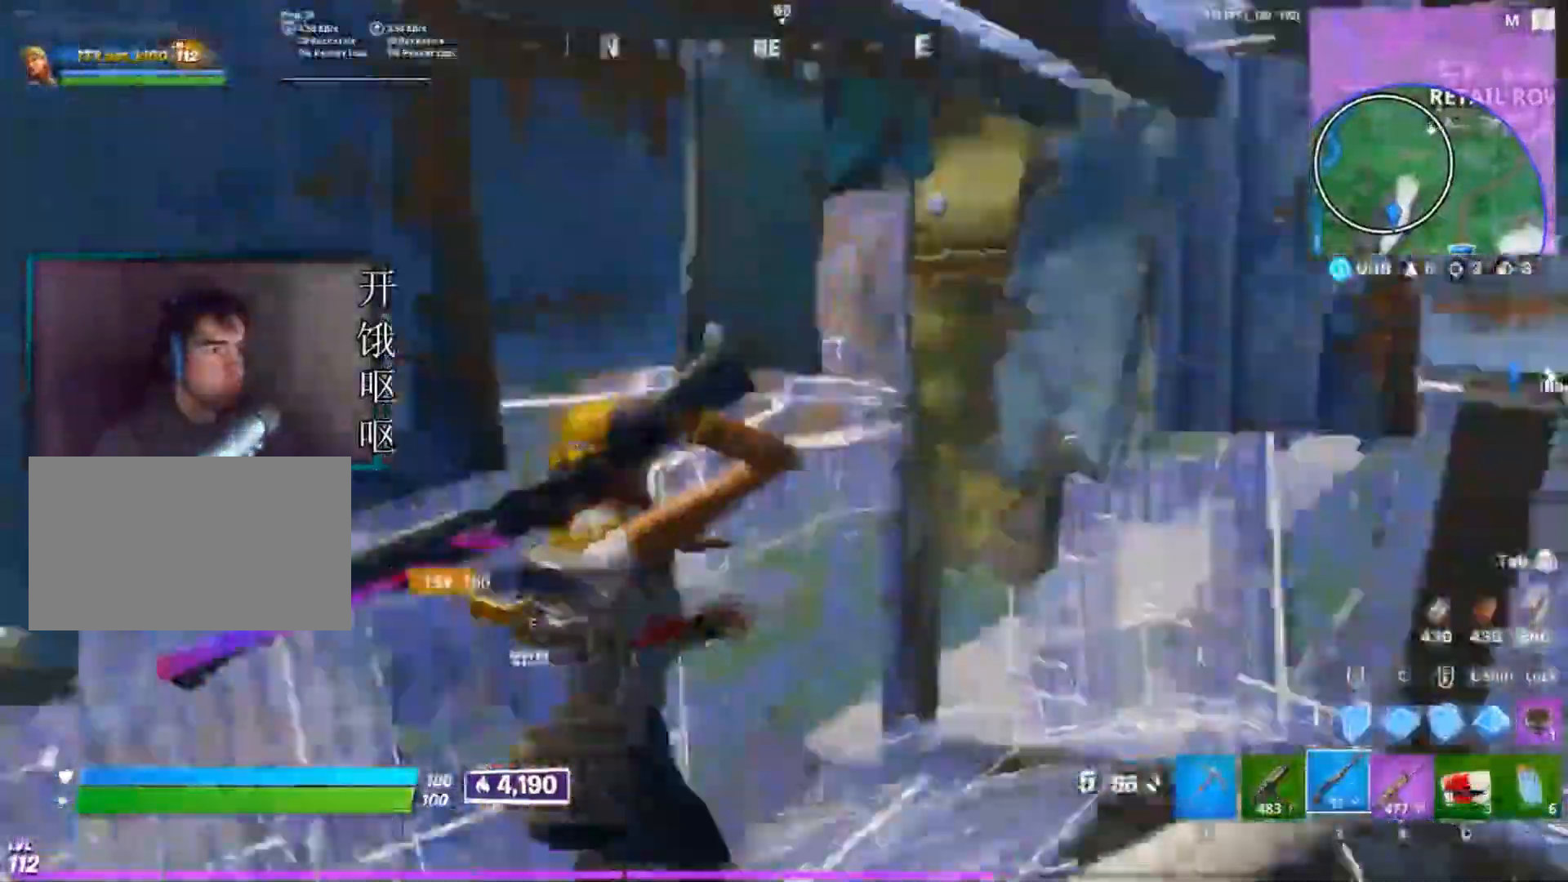
{"keys": ["e"], "mouse": [], "events": [[467, "e", "down"]]}
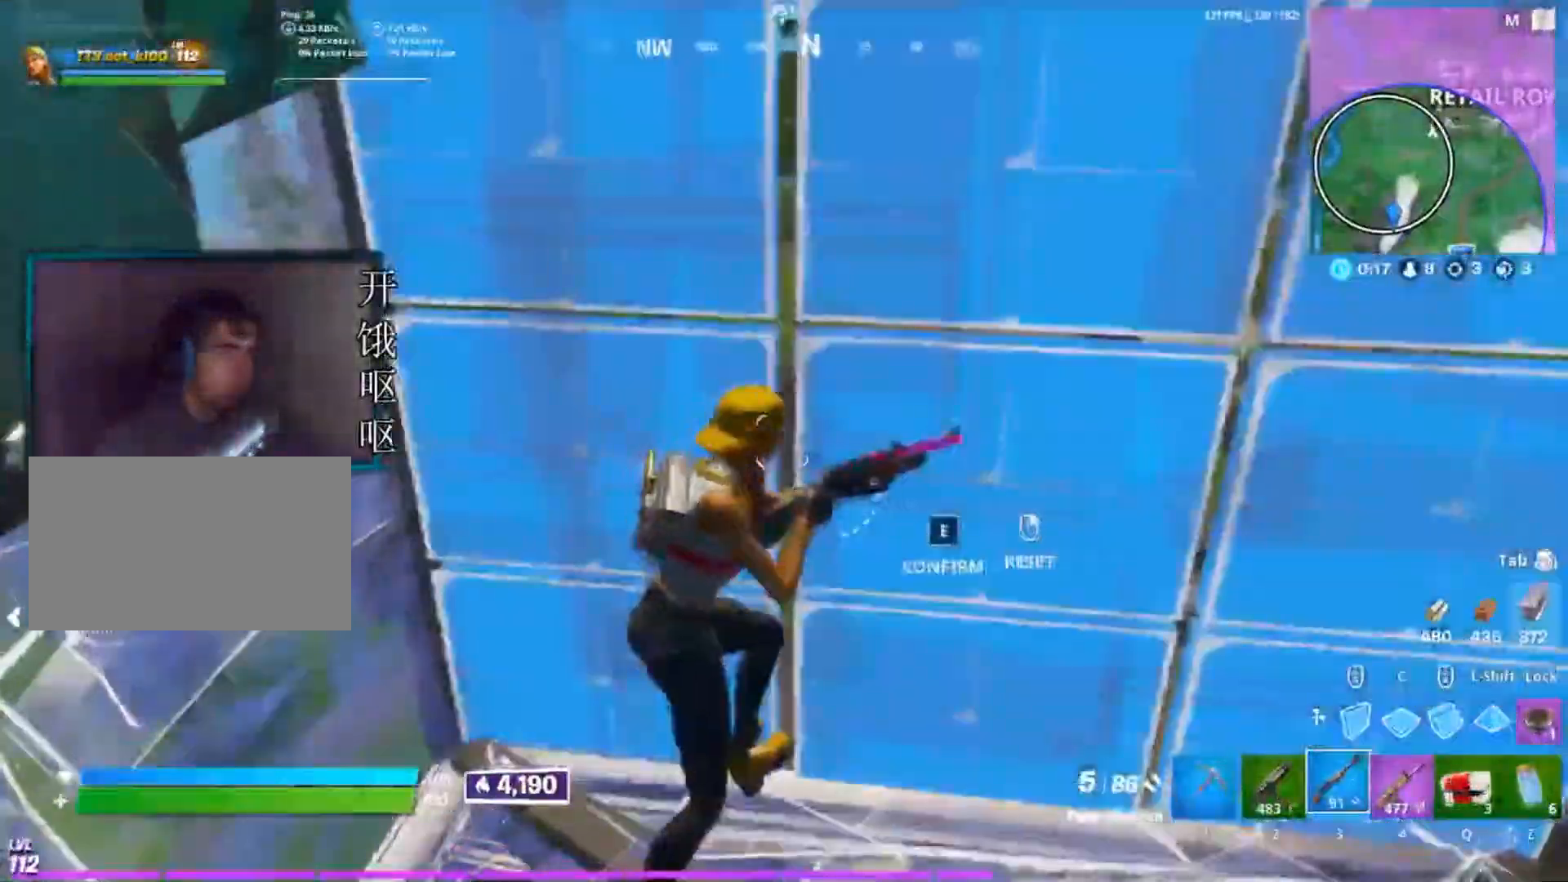
{"keys": [], "mouse": [], "events": [[67, "a", "down"], [67, "e", "up"], [300, "a", "up"], [300, "mouse_left", "down"], [433, "mouse_left", "up"]]}
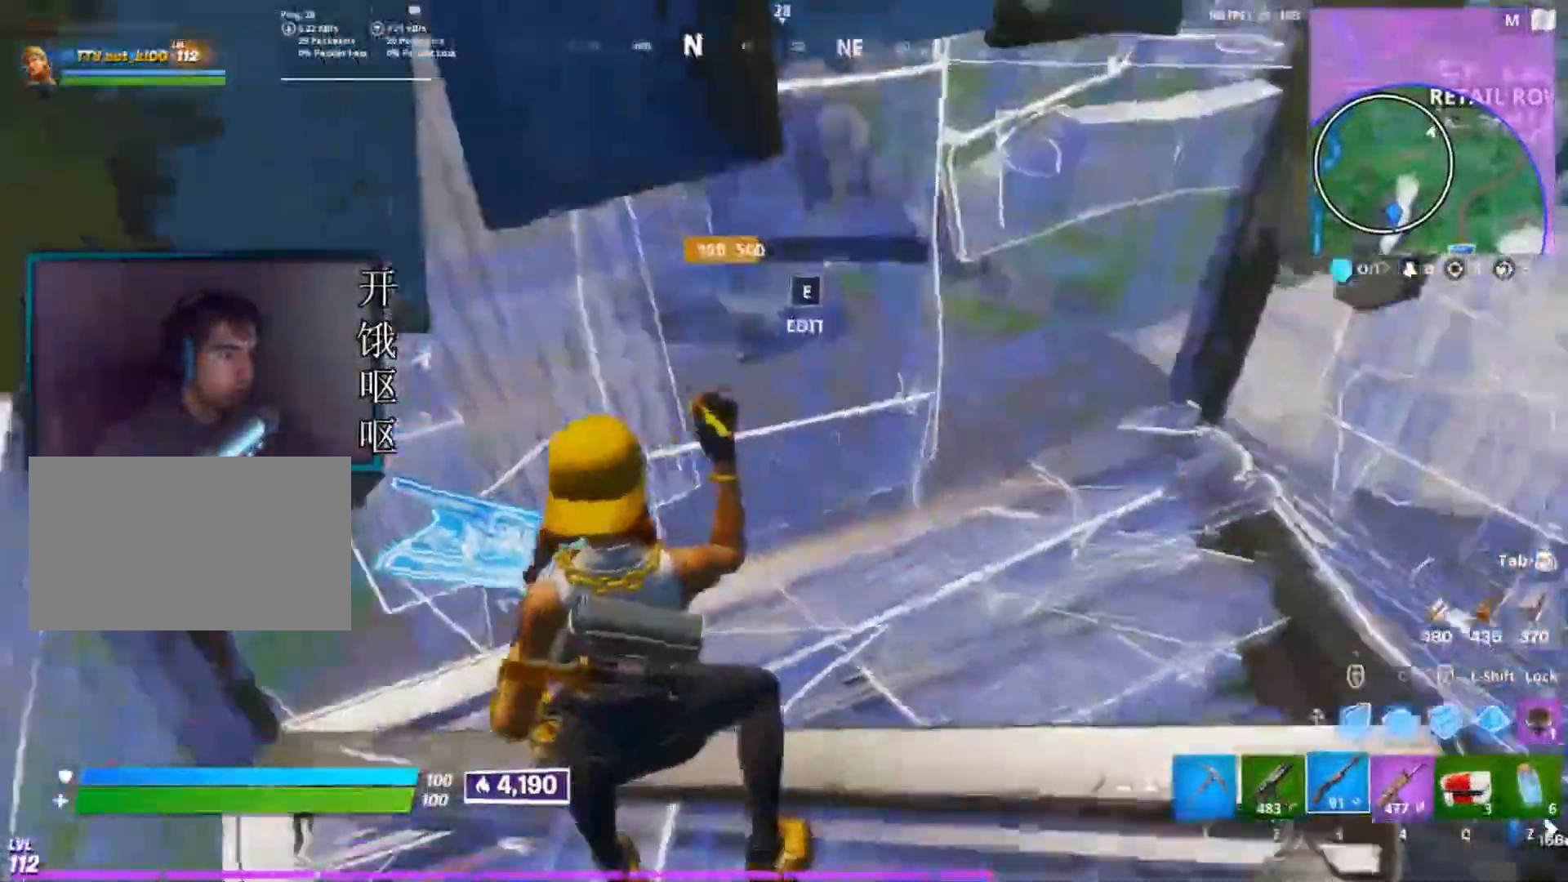
{"keys": ["w"], "mouse": [], "events": [[133, "c", "down"], [133, "w", "down"], [217, "mouse_left", "down"], [267, "c", "up"], [367, "mouse_left", "up"]]}
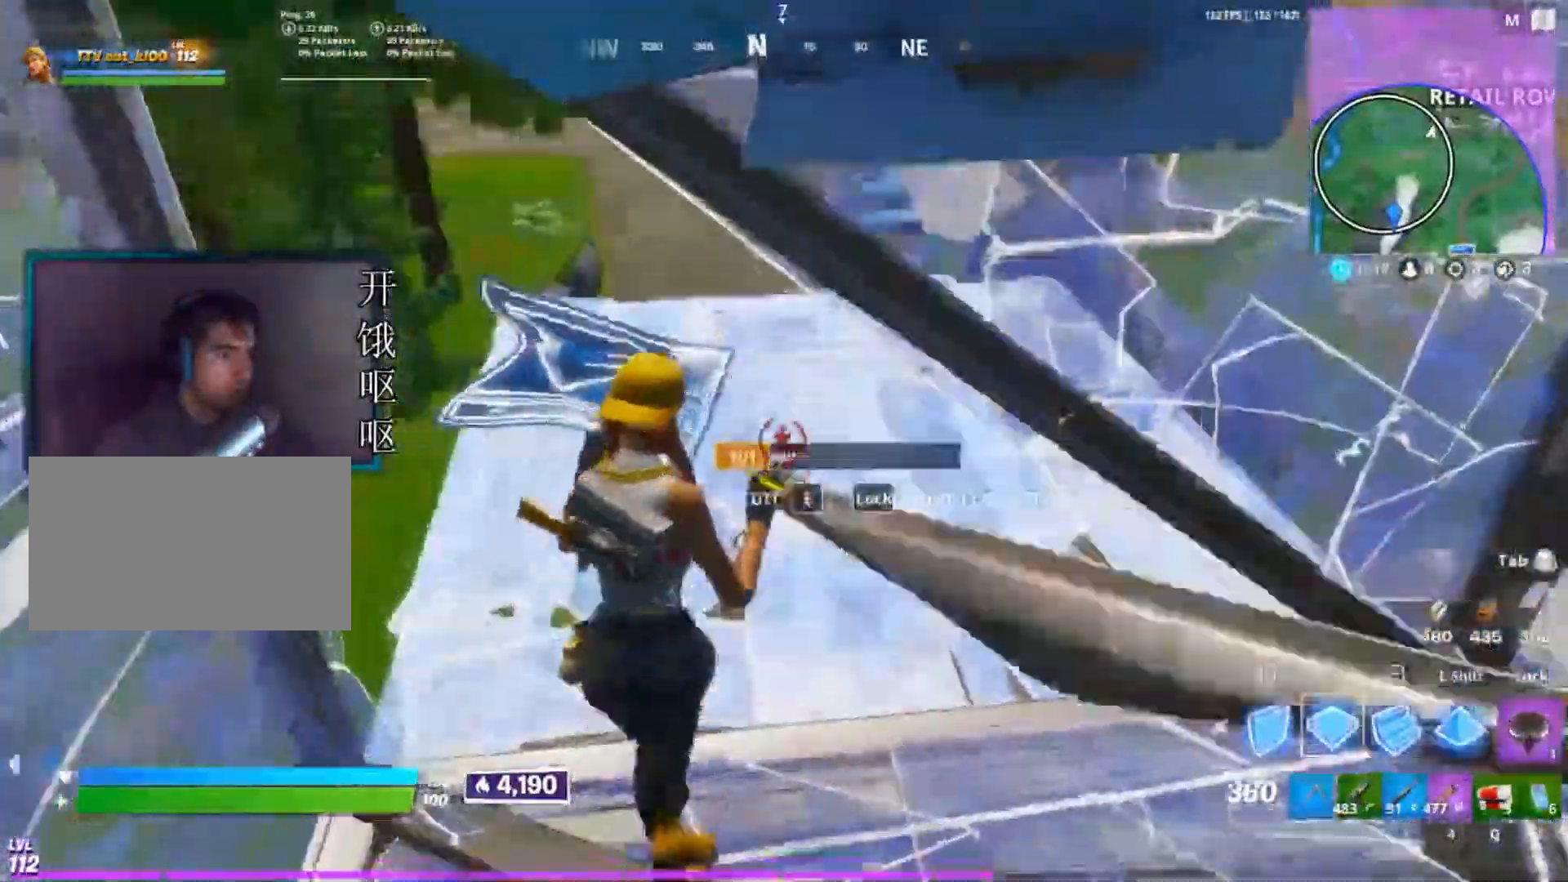
{"keys": ["w"], "mouse": ["left"], "events": [[233, "mouse_left", "down"]]}
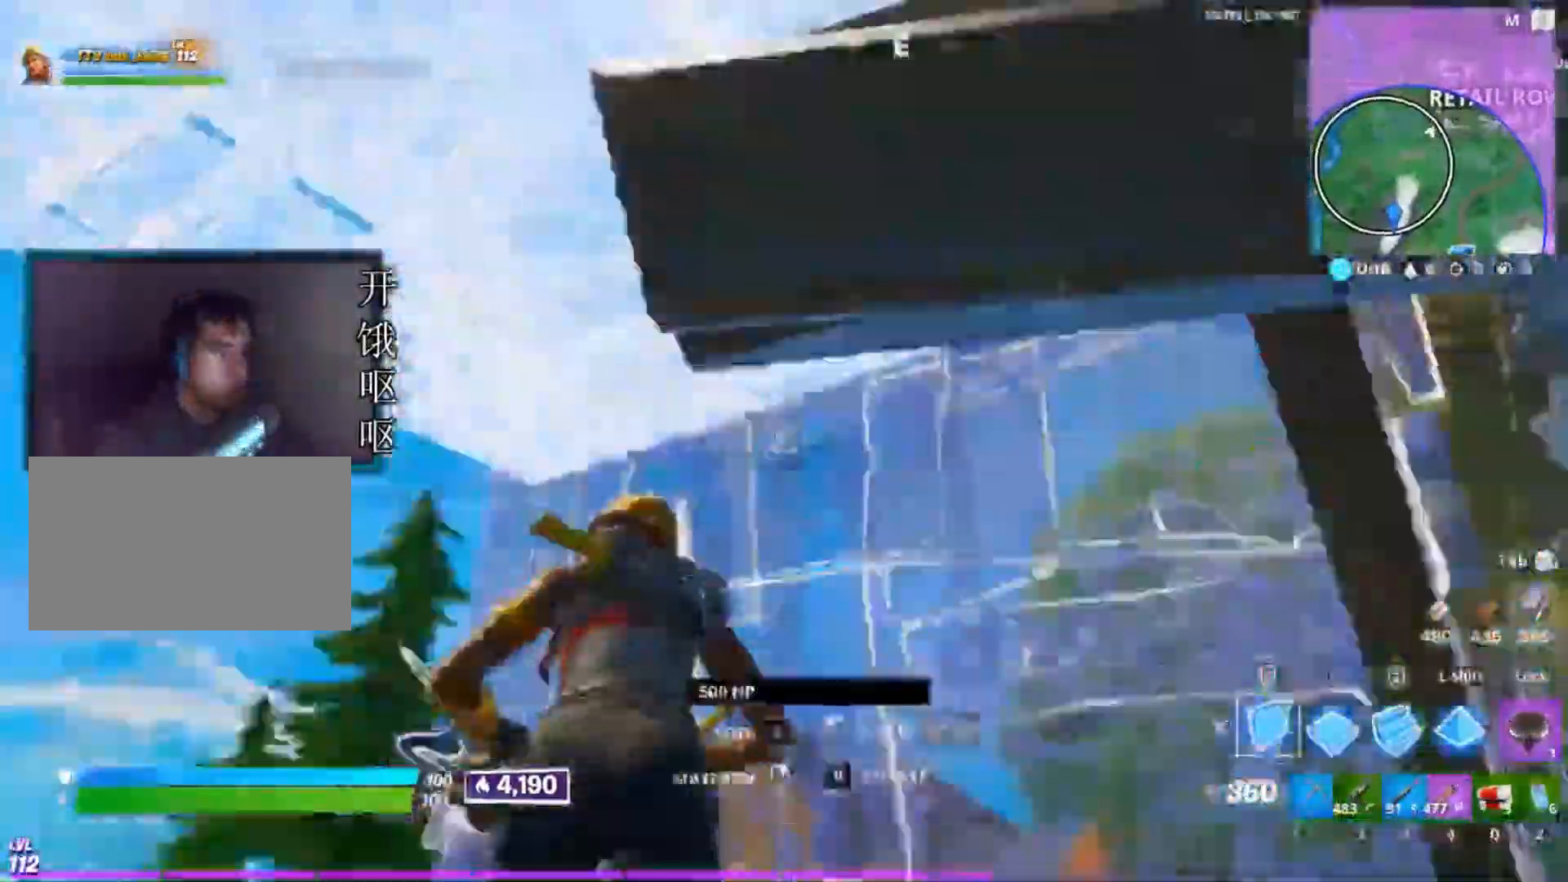
{"keys": ["3", "w"], "mouse": []}
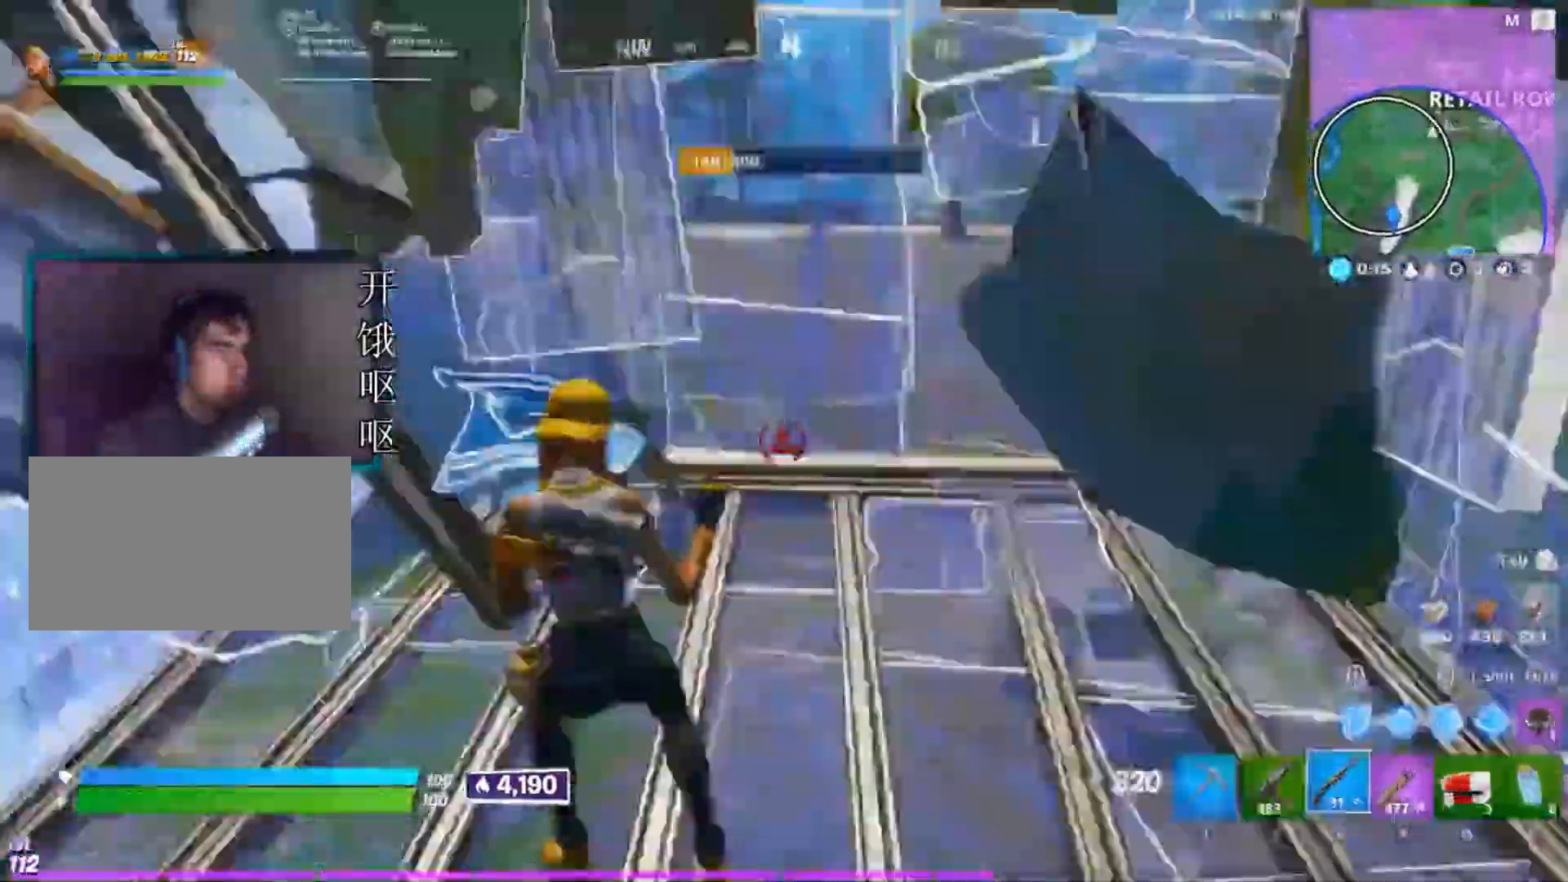
{"keys": [], "mouse": []}
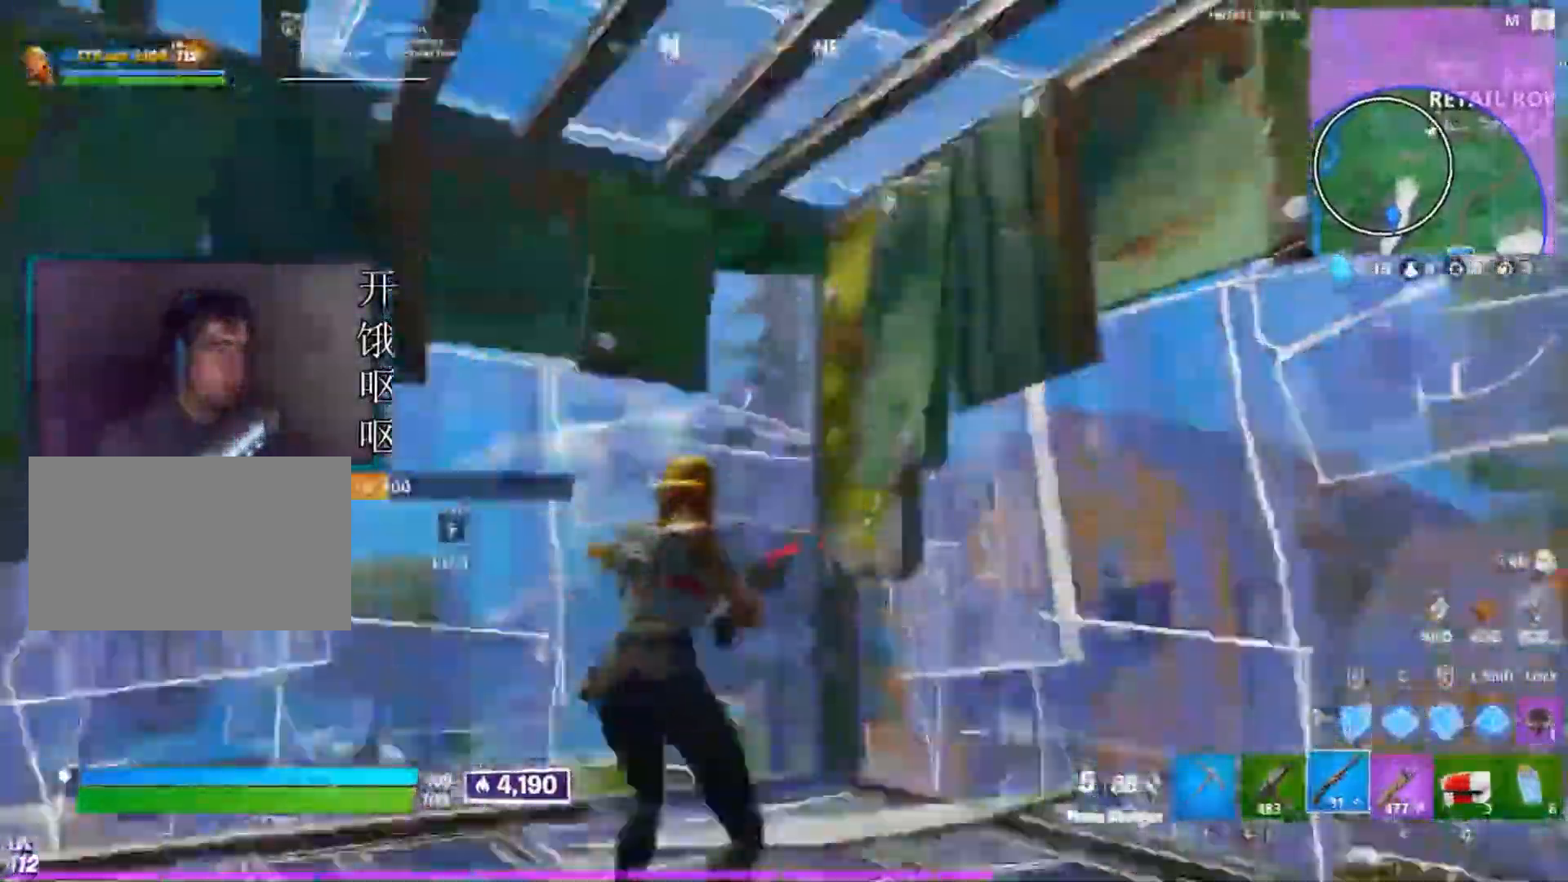
{"keys": ["3", "w"], "mouse": []}